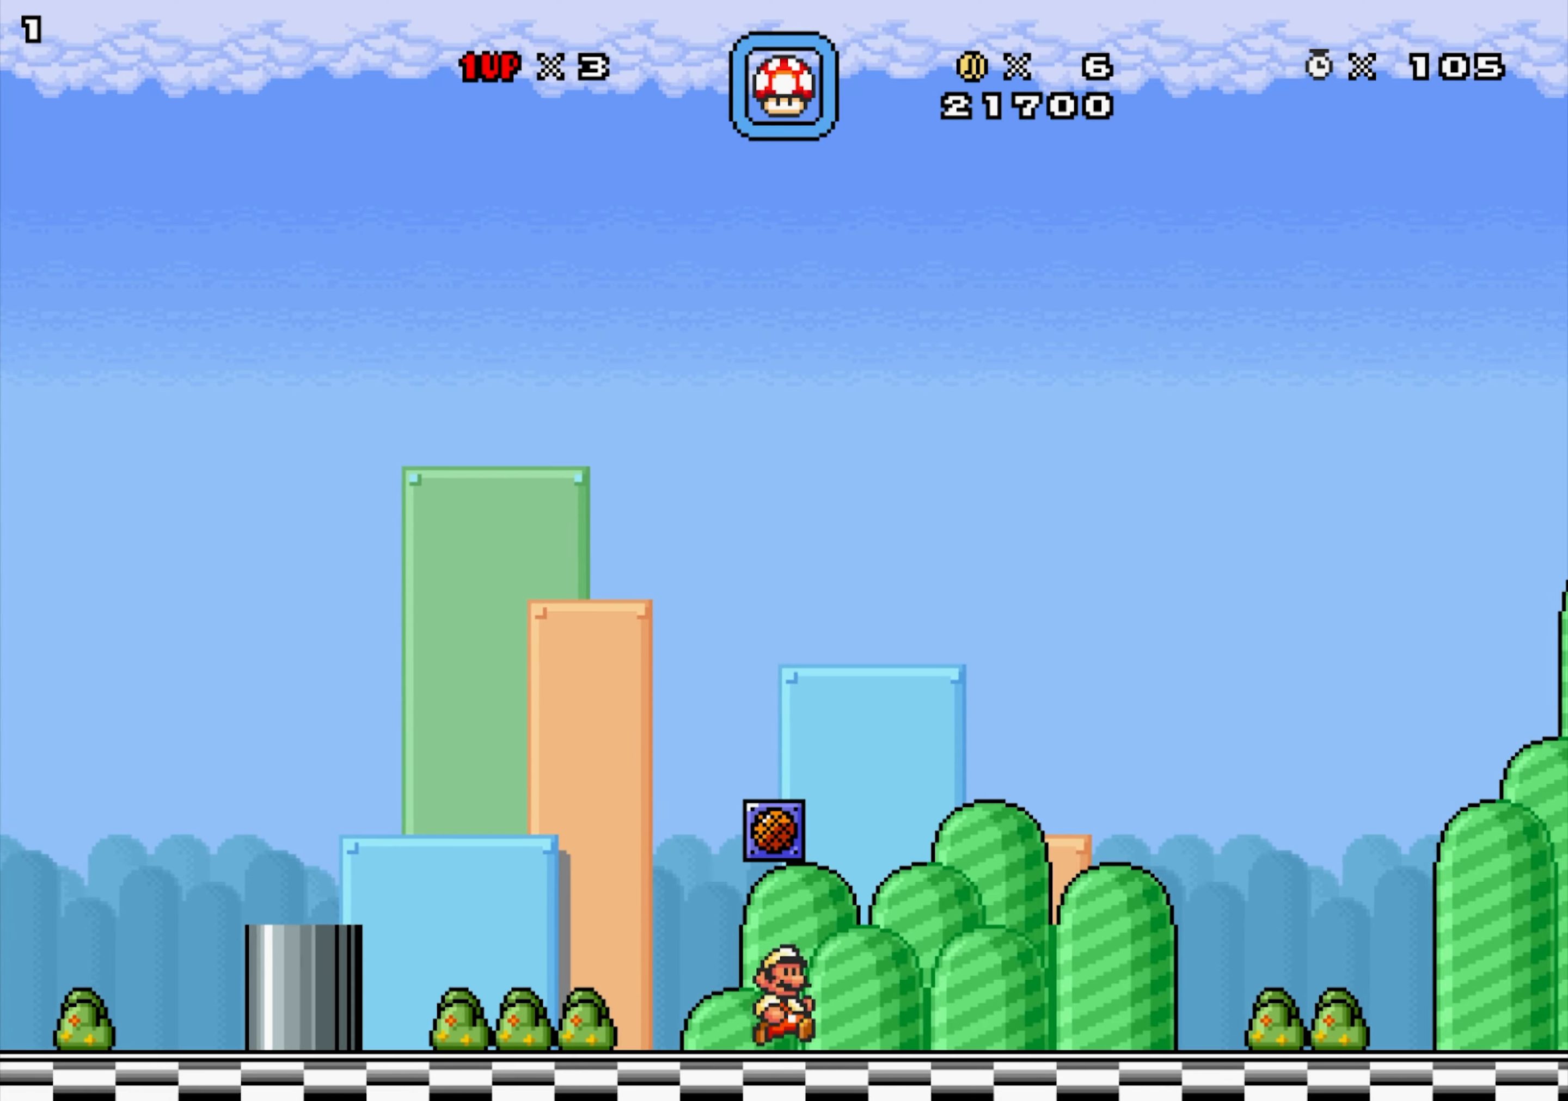
Gameplay with a controller; each line is a JSON object with the inputs held at the frame after it. "events" lists button and stick changes between this image and that frame as [ms after this image, input, new state], when the widget could be followed in between. Not read: A L3 R3.
{"buttons": ["X", "DPAD_LEFT"], "events": [[500, "DPAD_LEFT", "down"], [500, "DPAD_RIGHT", "up"]]}
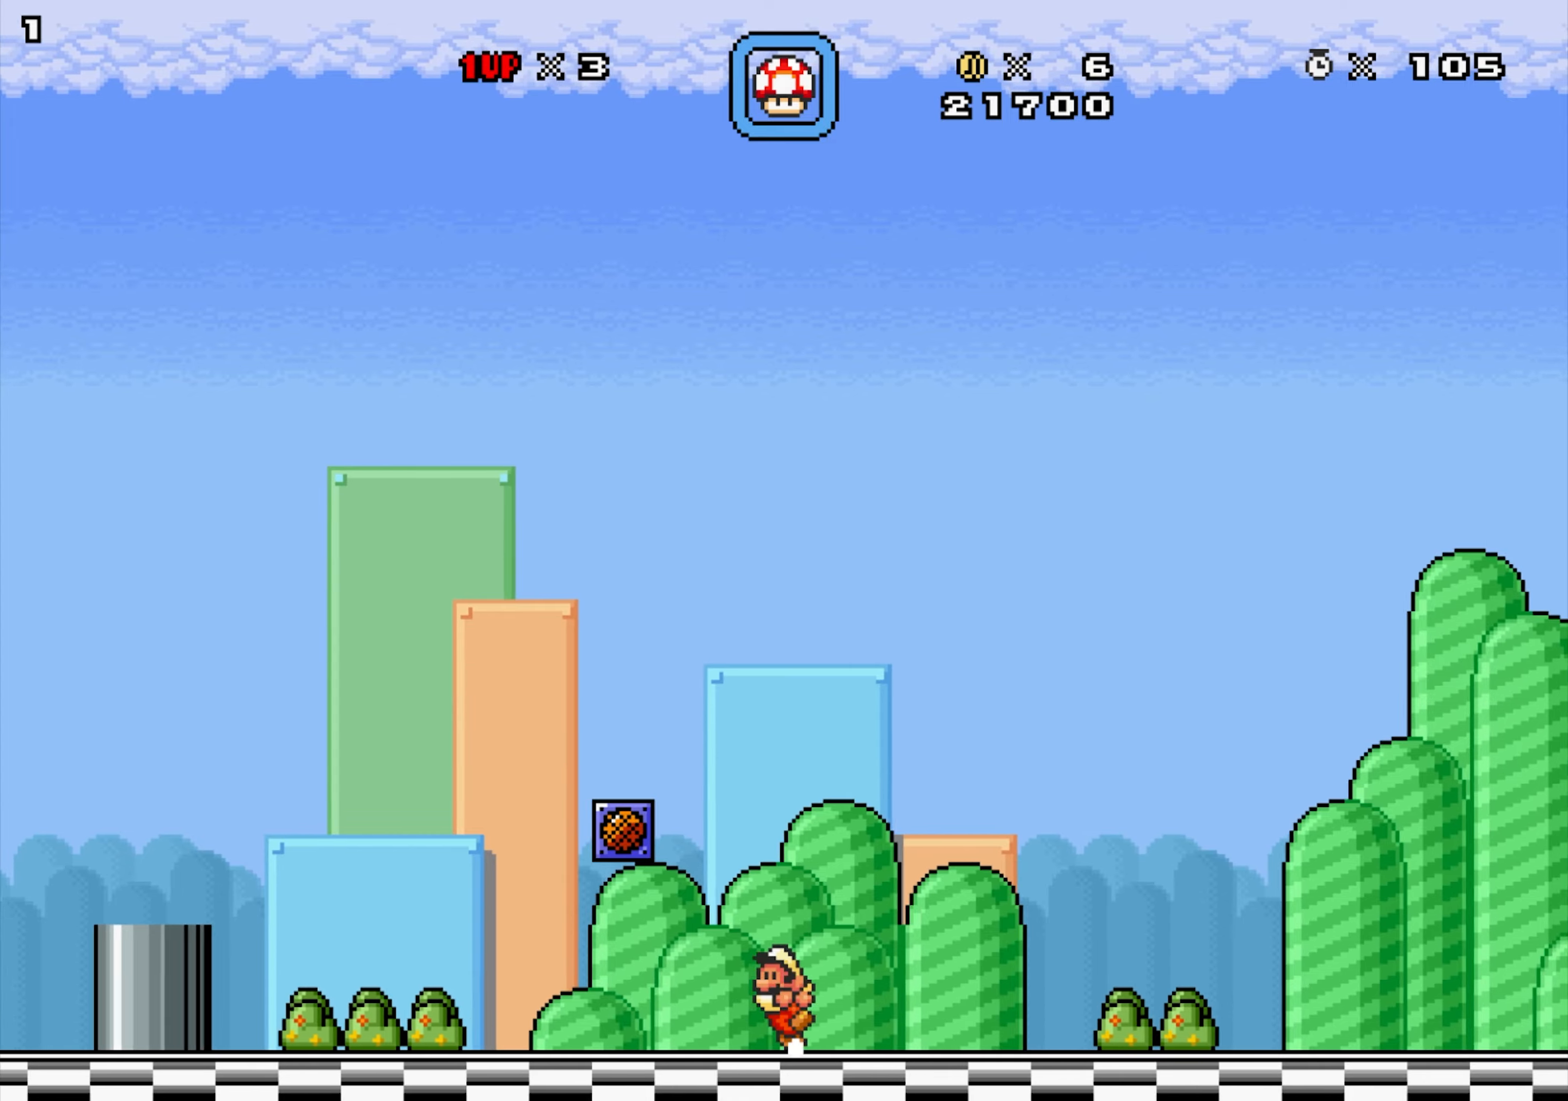
{"buttons": ["X", "DPAD_LEFT"], "events": []}
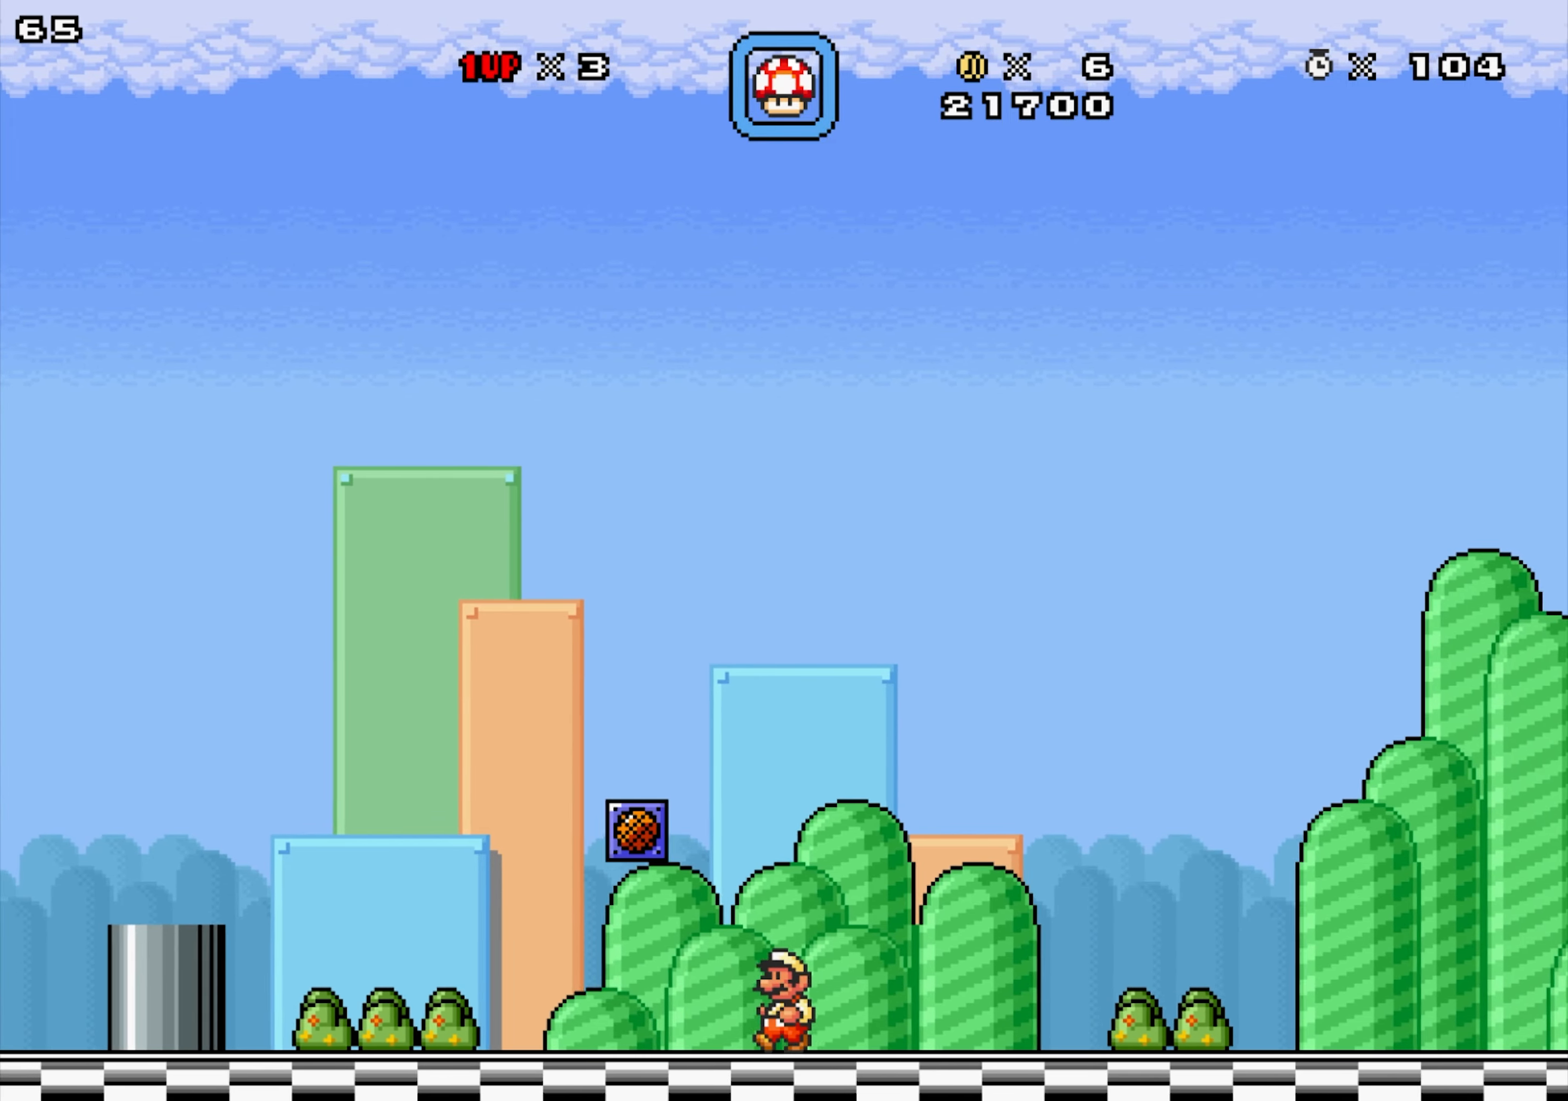
{"buttons": ["X", "Y", "DPAD_LEFT"], "events": [[500, "Y", "down"]]}
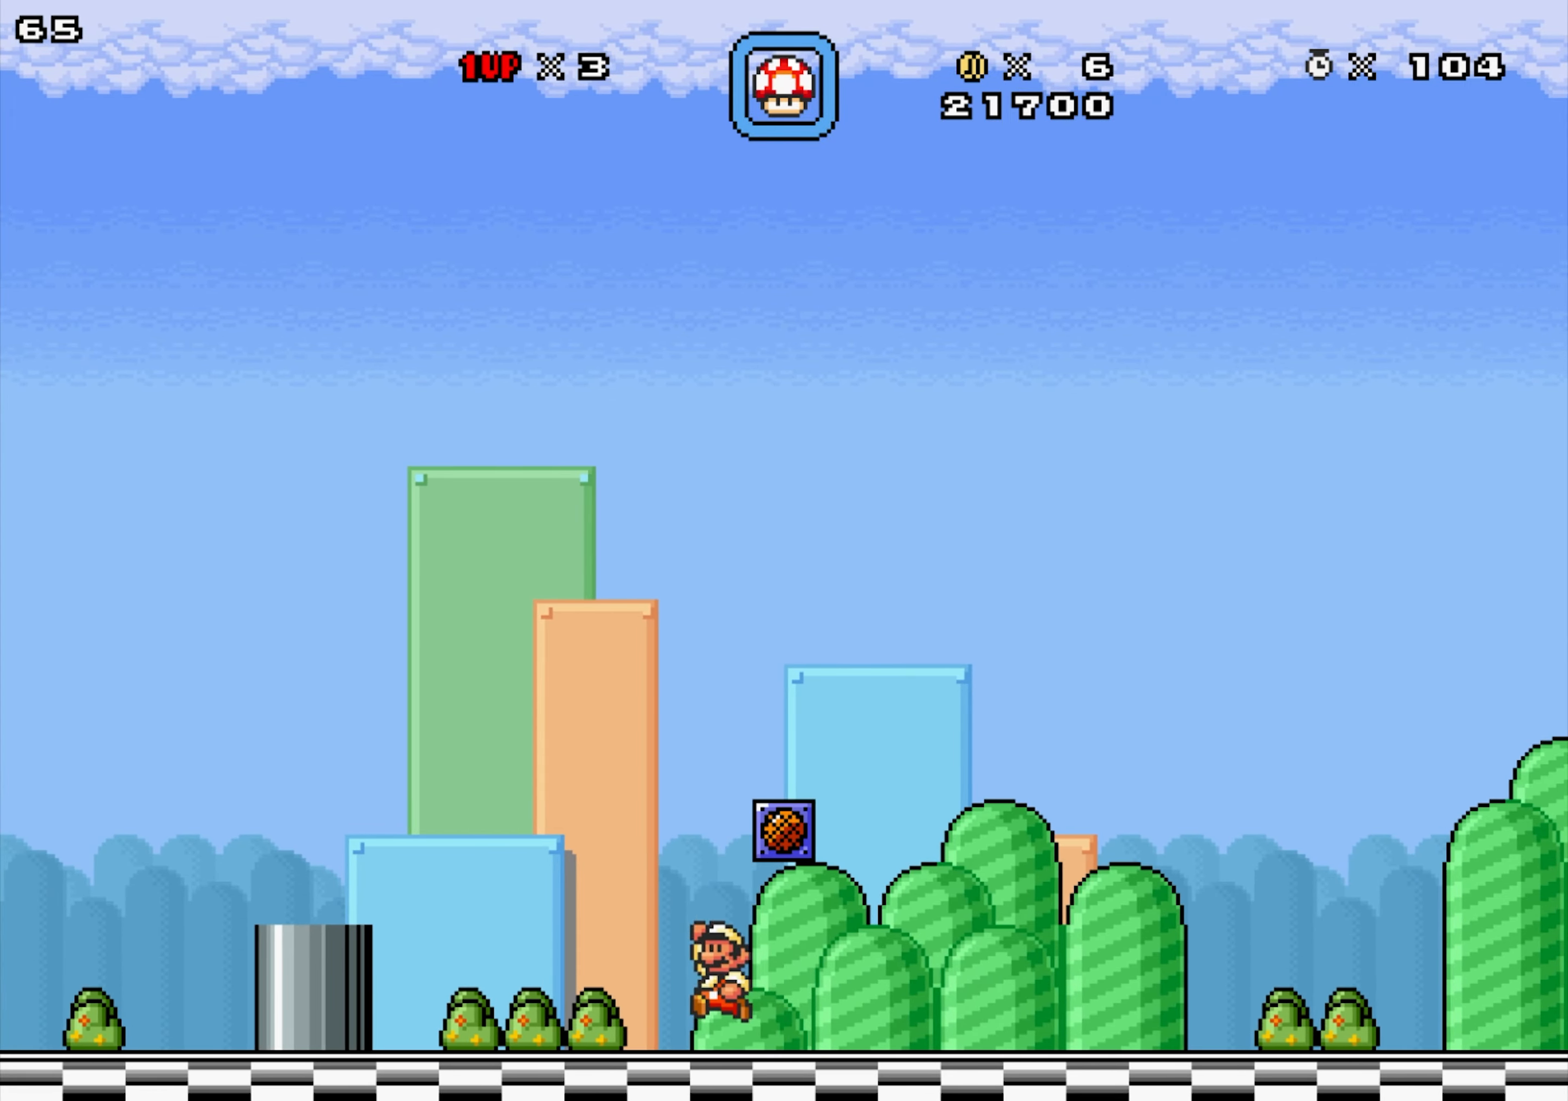
{"buttons": ["X", "DPAD_LEFT"], "events": [[133, "Y", "up"]]}
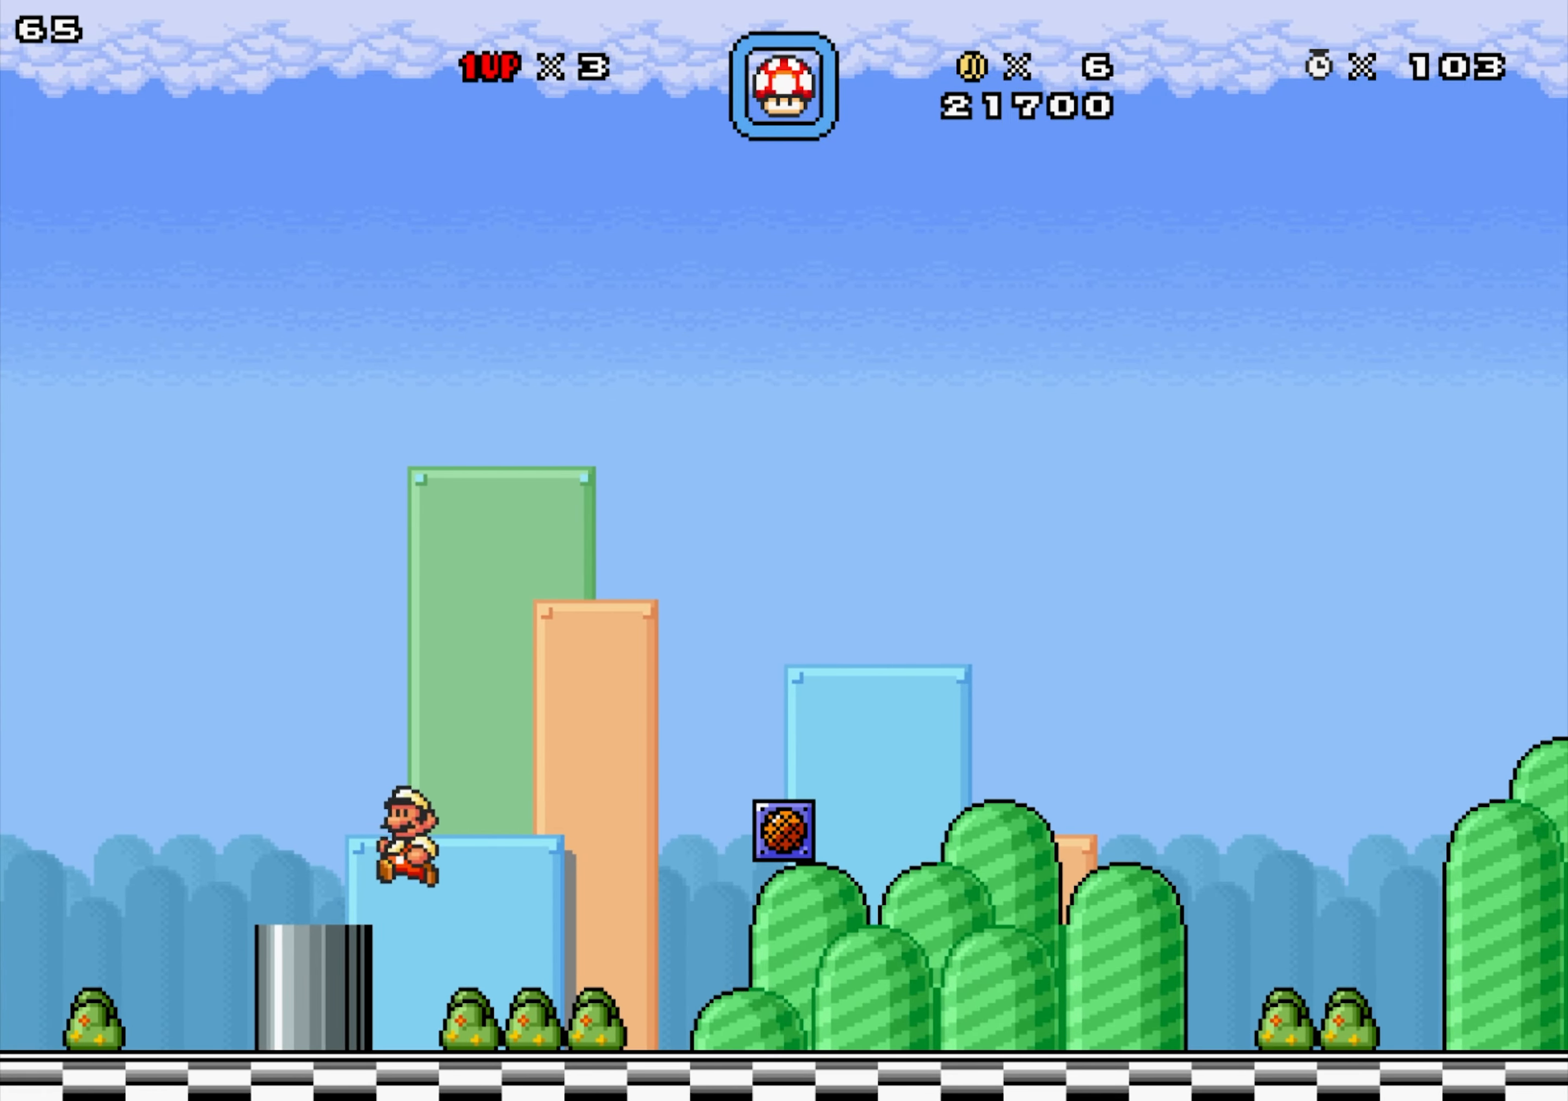
{"buttons": ["X"], "events": [[133, "DPAD_DOWN", "down"], [333, "DPAD_DOWN", "up"], [483, "DPAD_LEFT", "up"]]}
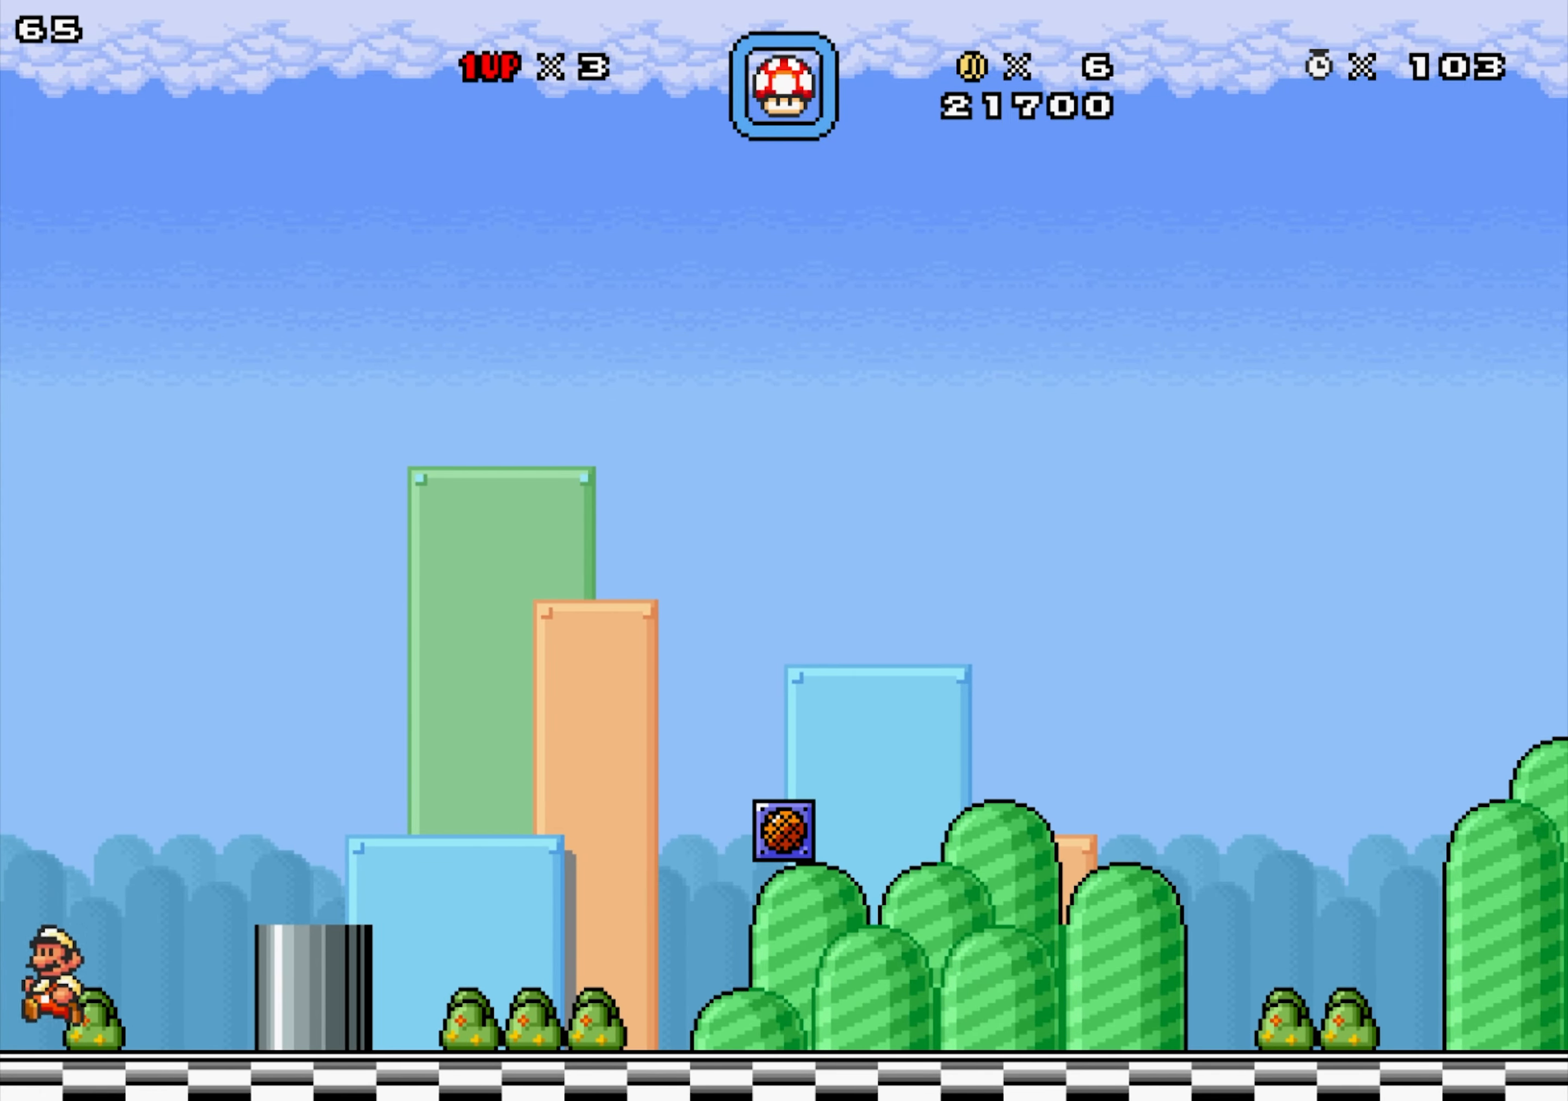
{"buttons": ["X", "Y", "DPAD_RIGHT"], "events": [[117, "DPAD_RIGHT", "down"], [133, "Y", "down"], [150, "DPAD_DOWN", "down"], [233, "DPAD_DOWN", "up"], [333, "DPAD_DOWN", "down"], [400, "DPAD_DOWN", "up"]]}
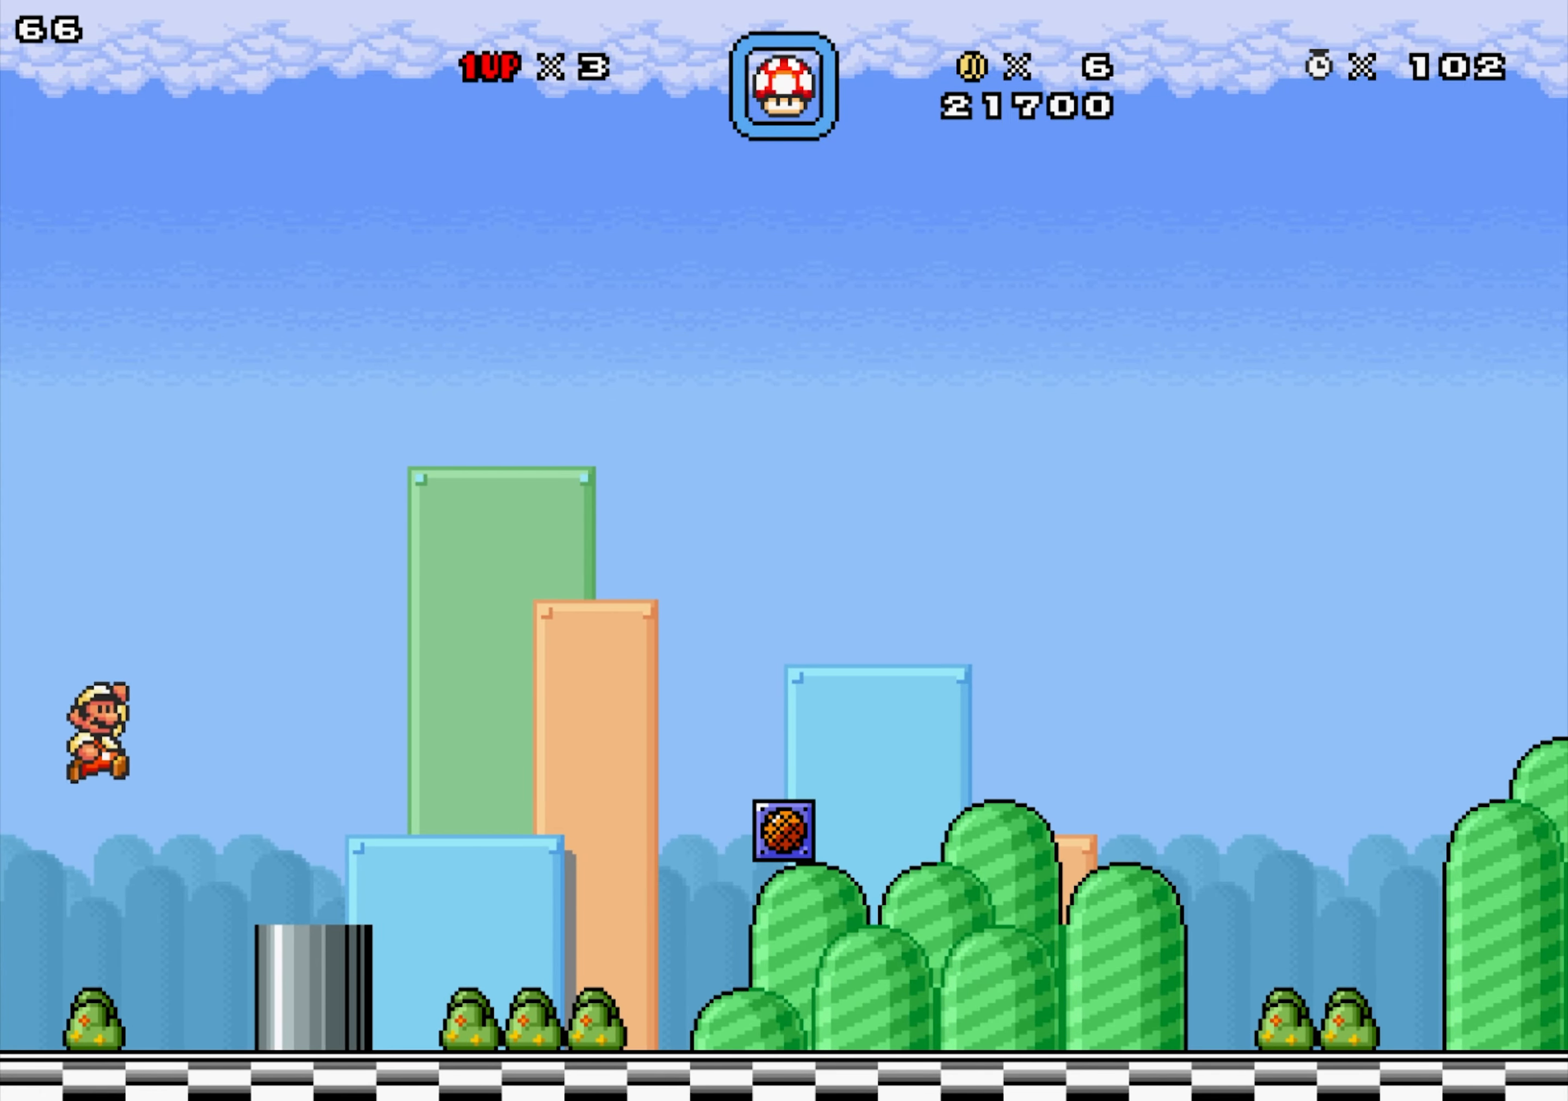
{"buttons": ["X", "DPAD_RIGHT"], "events": [[33, "DPAD_DOWN", "down"], [67, "DPAD_DOWN", "up"], [150, "DPAD_DOWN", "down"], [217, "Y", "up"], [250, "DPAD_DOWN", "up"]]}
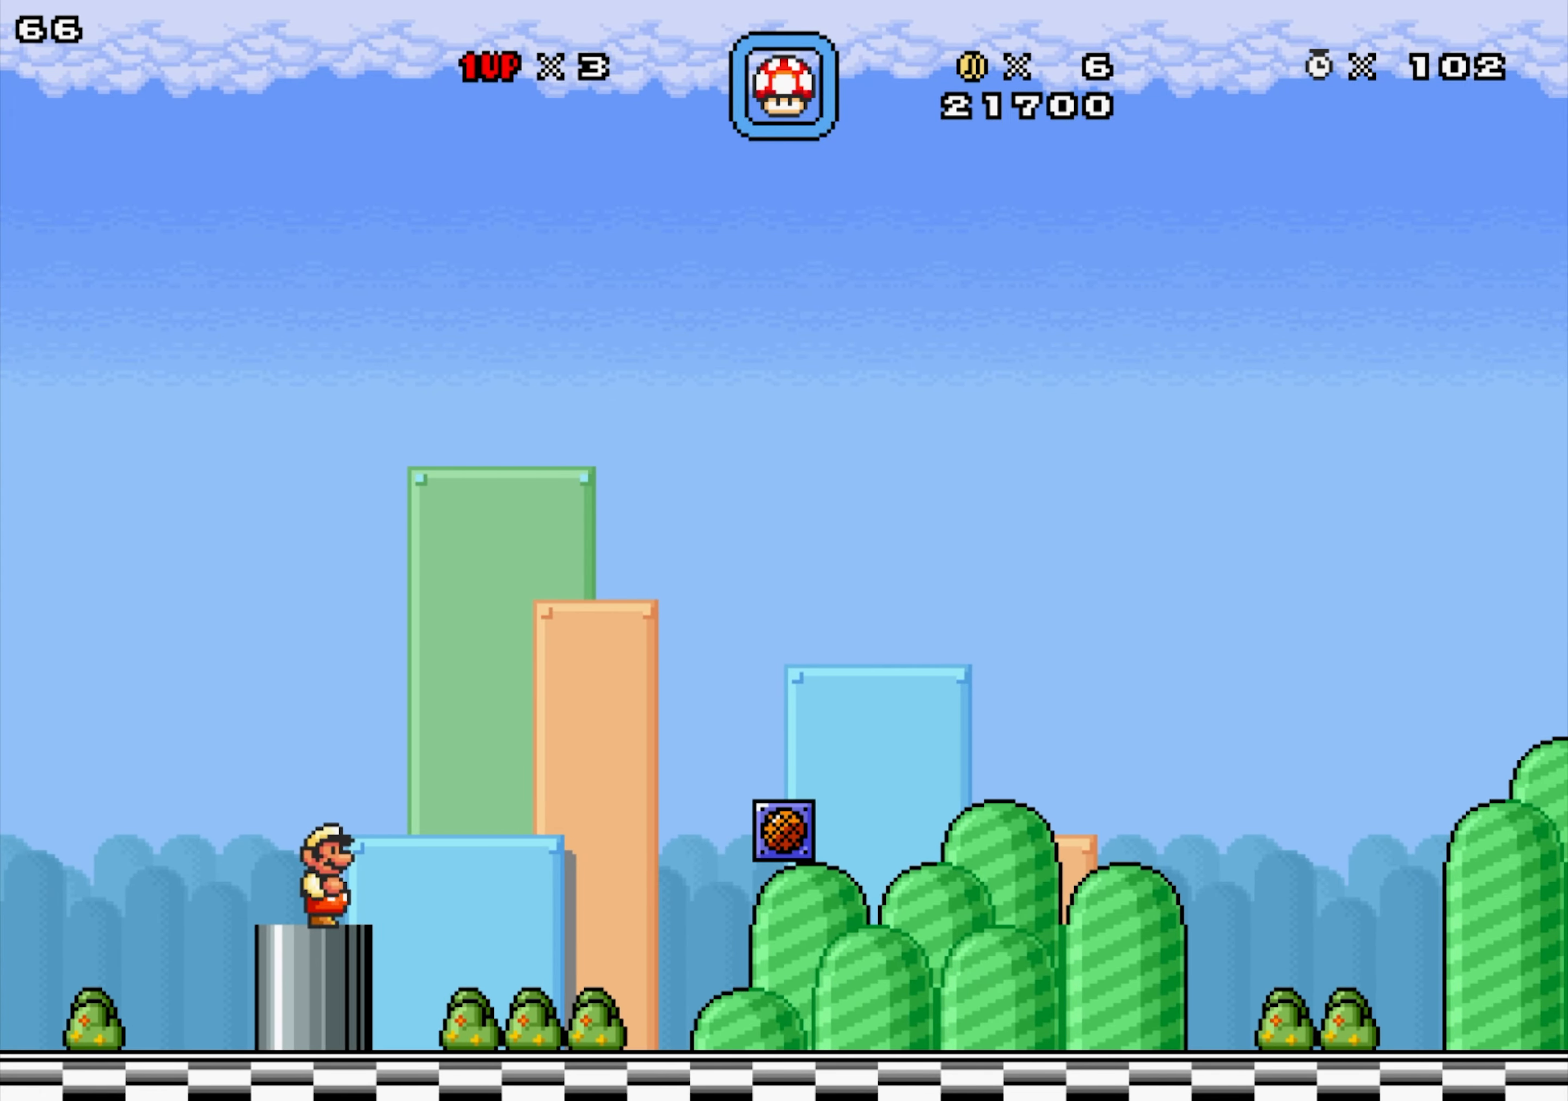
{"buttons": ["X", "DPAD_RIGHT"], "events": []}
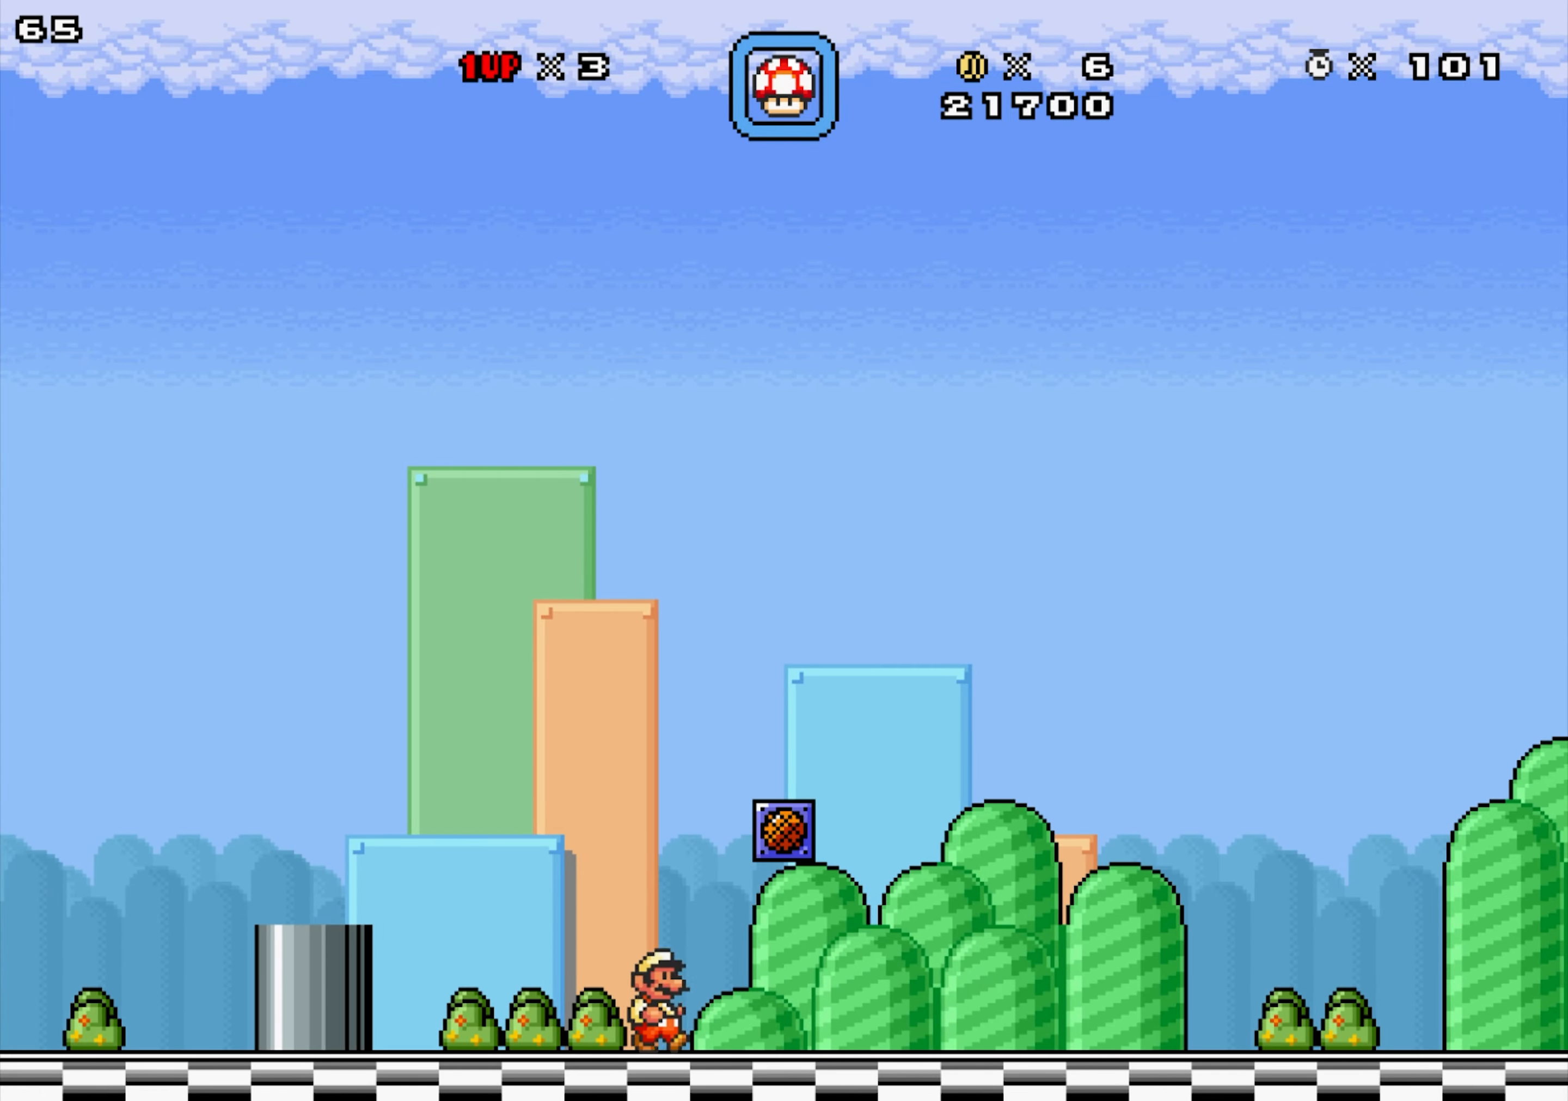
{"buttons": ["X", "DPAD_RIGHT"], "events": []}
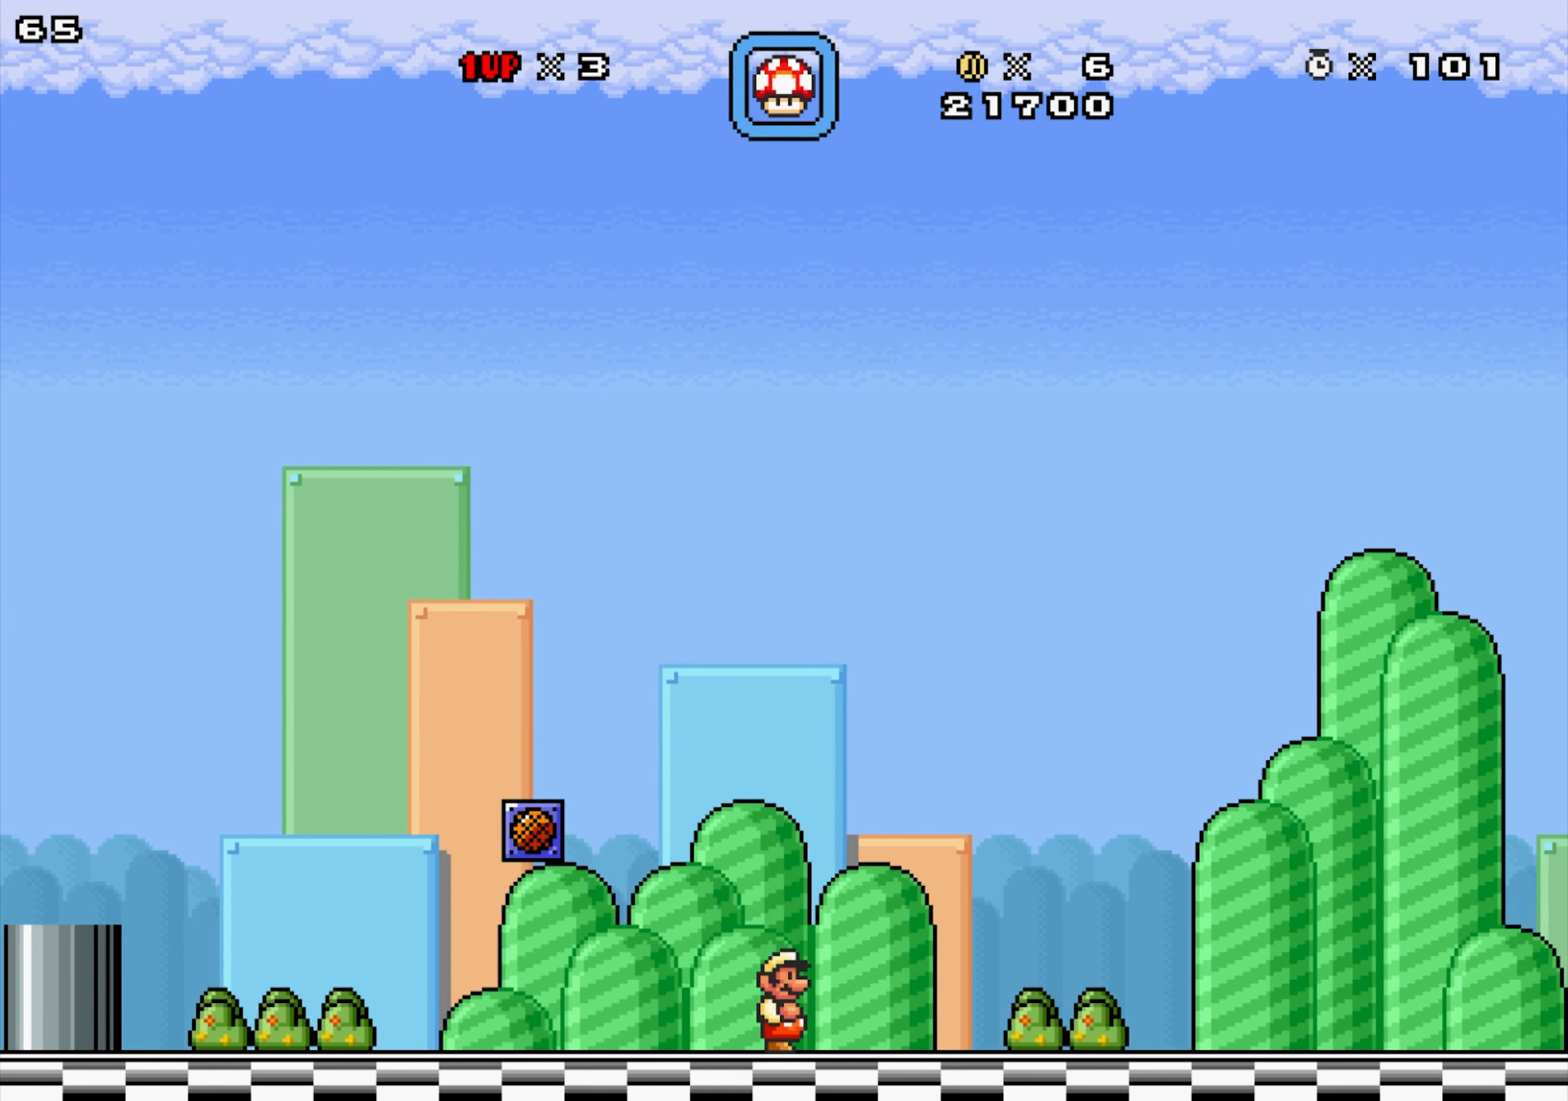
{"buttons": ["X", "Y", "DPAD_RIGHT"], "events": [[467, "Y", "down"]]}
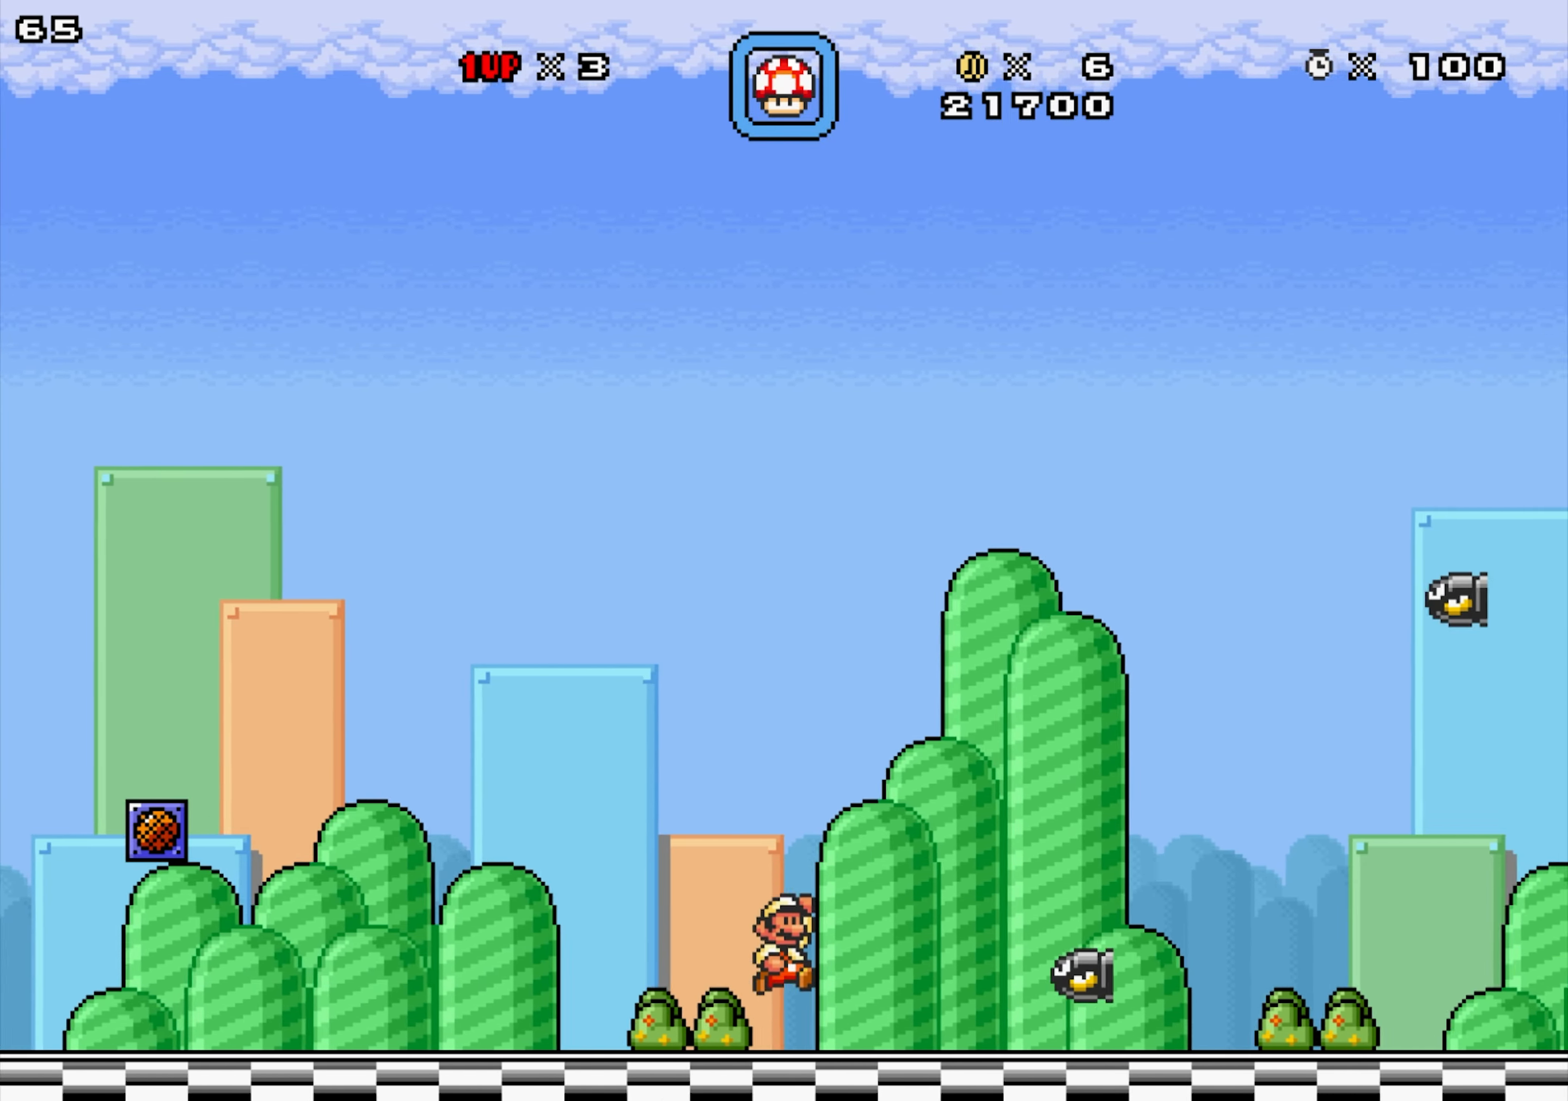
{"buttons": ["X", "DPAD_RIGHT"], "events": [[67, "Y", "up"], [83, "DPAD_RIGHT", "up"], [100, "DPAD_DOWN", "down"], [117, "DPAD_DOWN", "up"], [200, "DPAD_LEFT", "down"], [300, "DPAD_LEFT", "up"], [350, "DPAD_RIGHT", "down"]]}
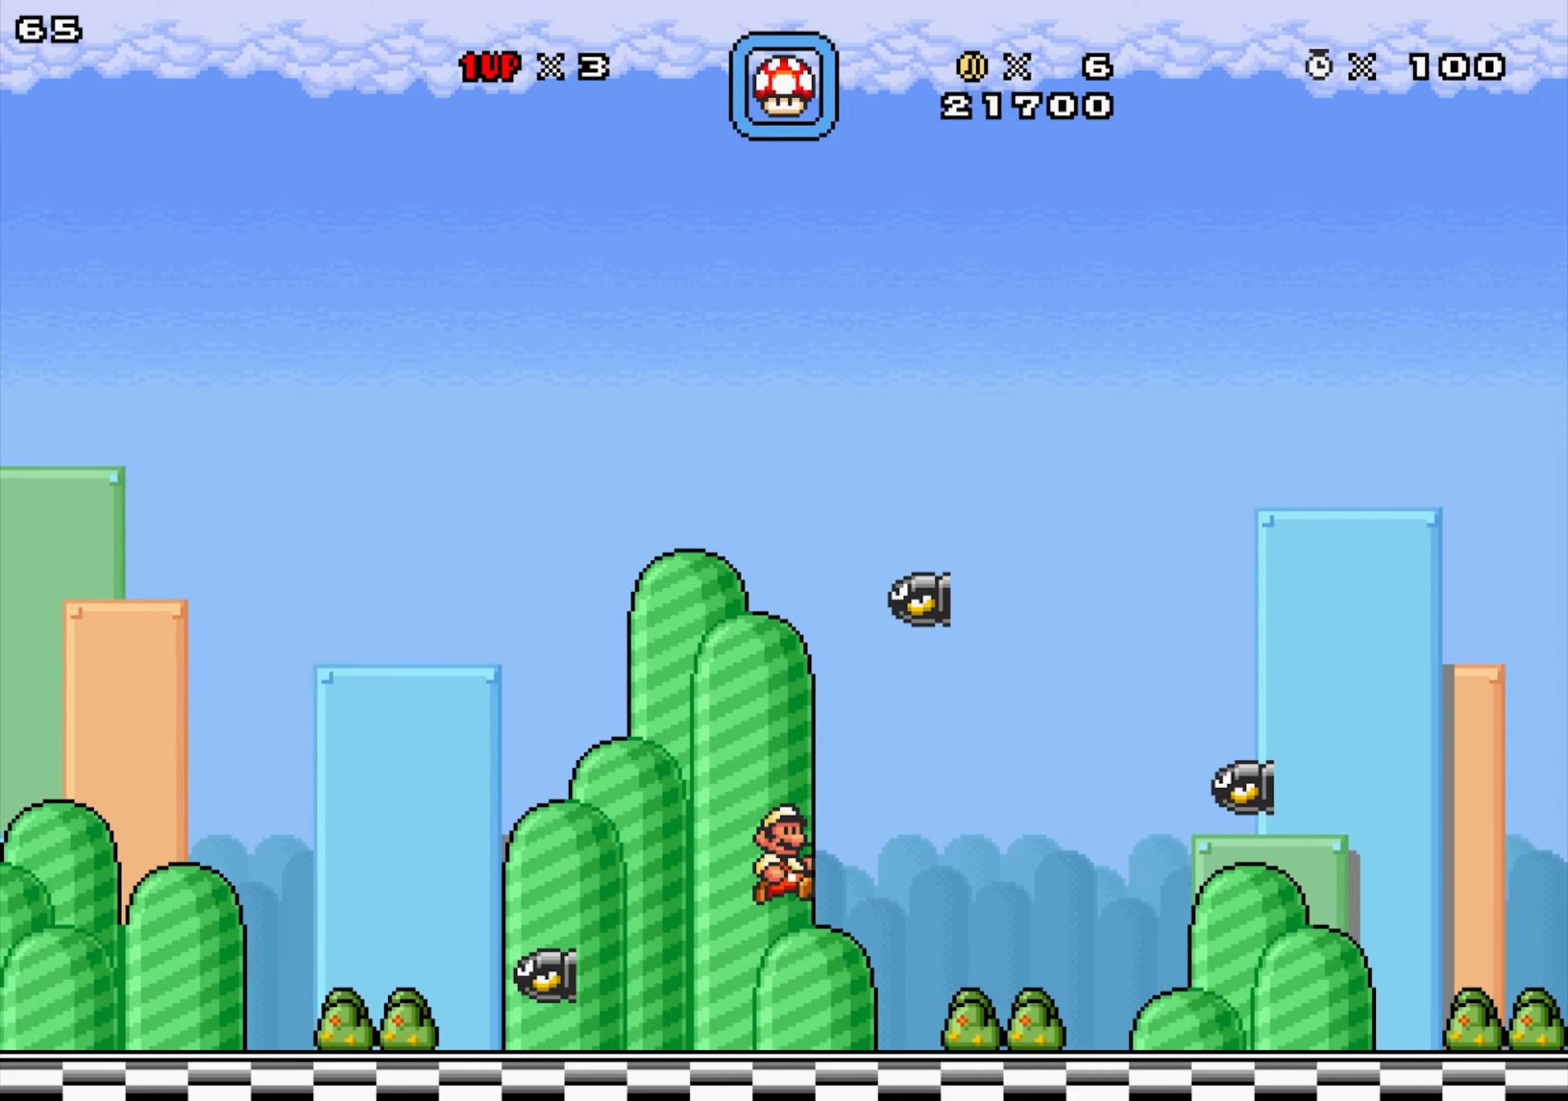
{"buttons": ["X", "DPAD_RIGHT"], "events": []}
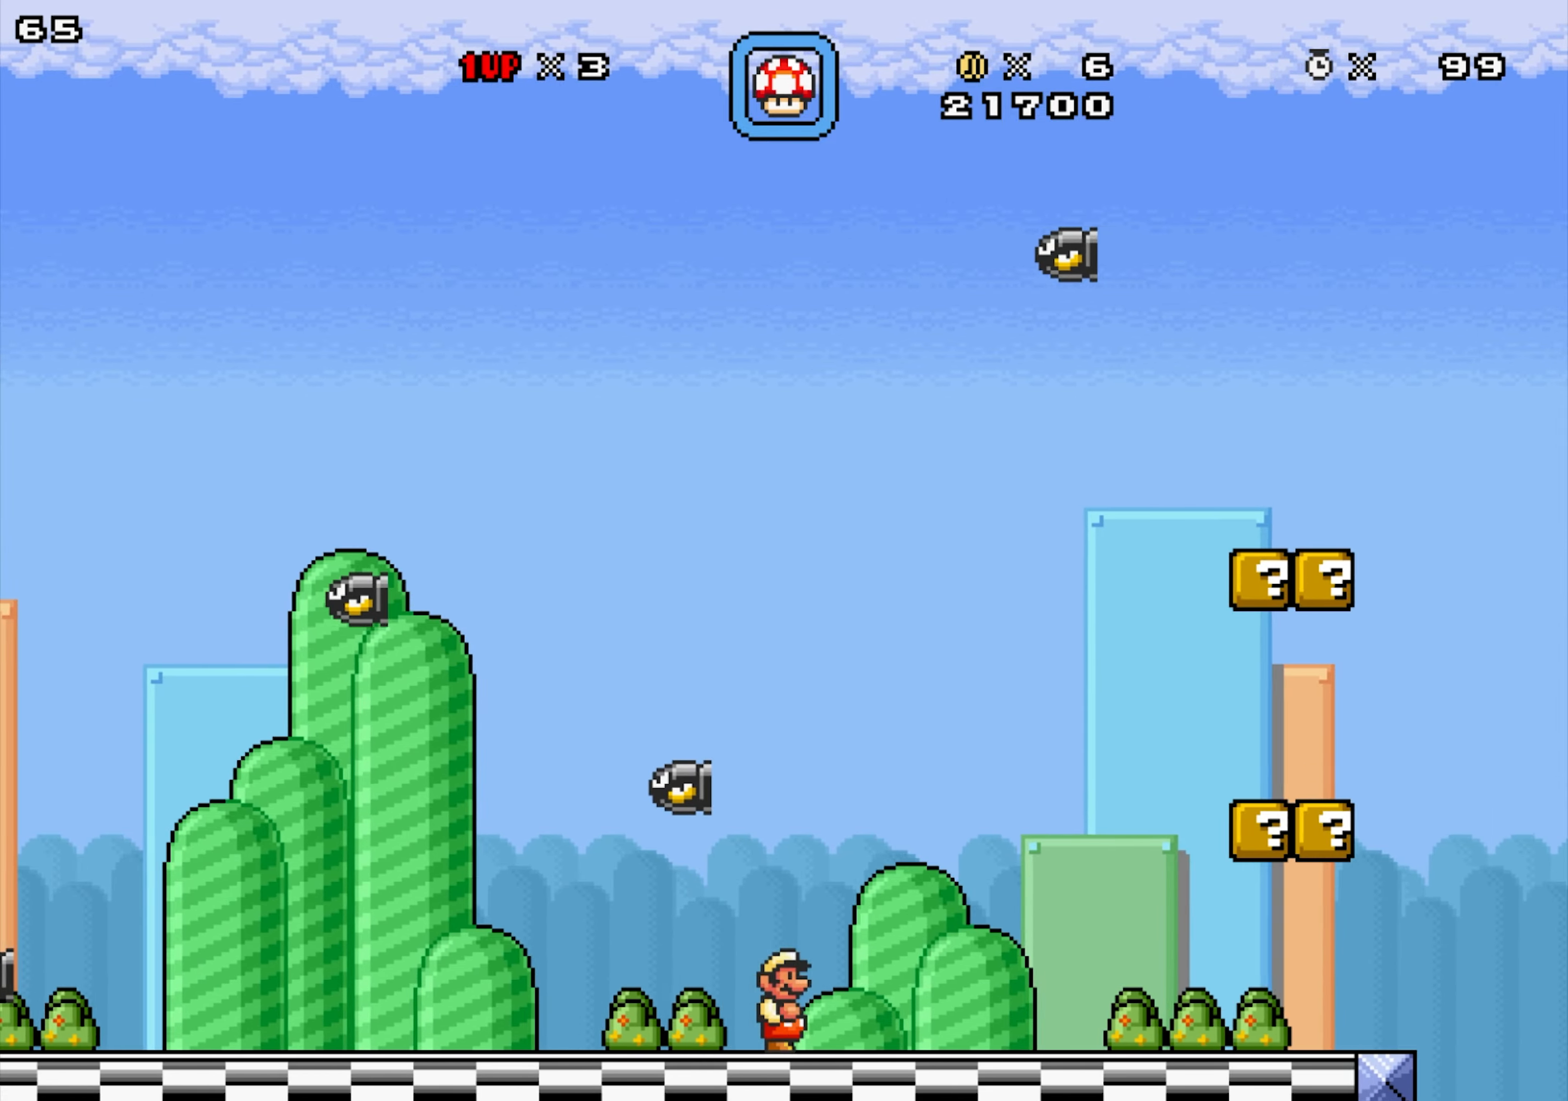
{"buttons": ["X", "DPAD_LEFT"], "events": [[34, "Y", "down"], [267, "Y", "up"], [350, "DPAD_RIGHT", "up"], [434, "DPAD_LEFT", "down"]]}
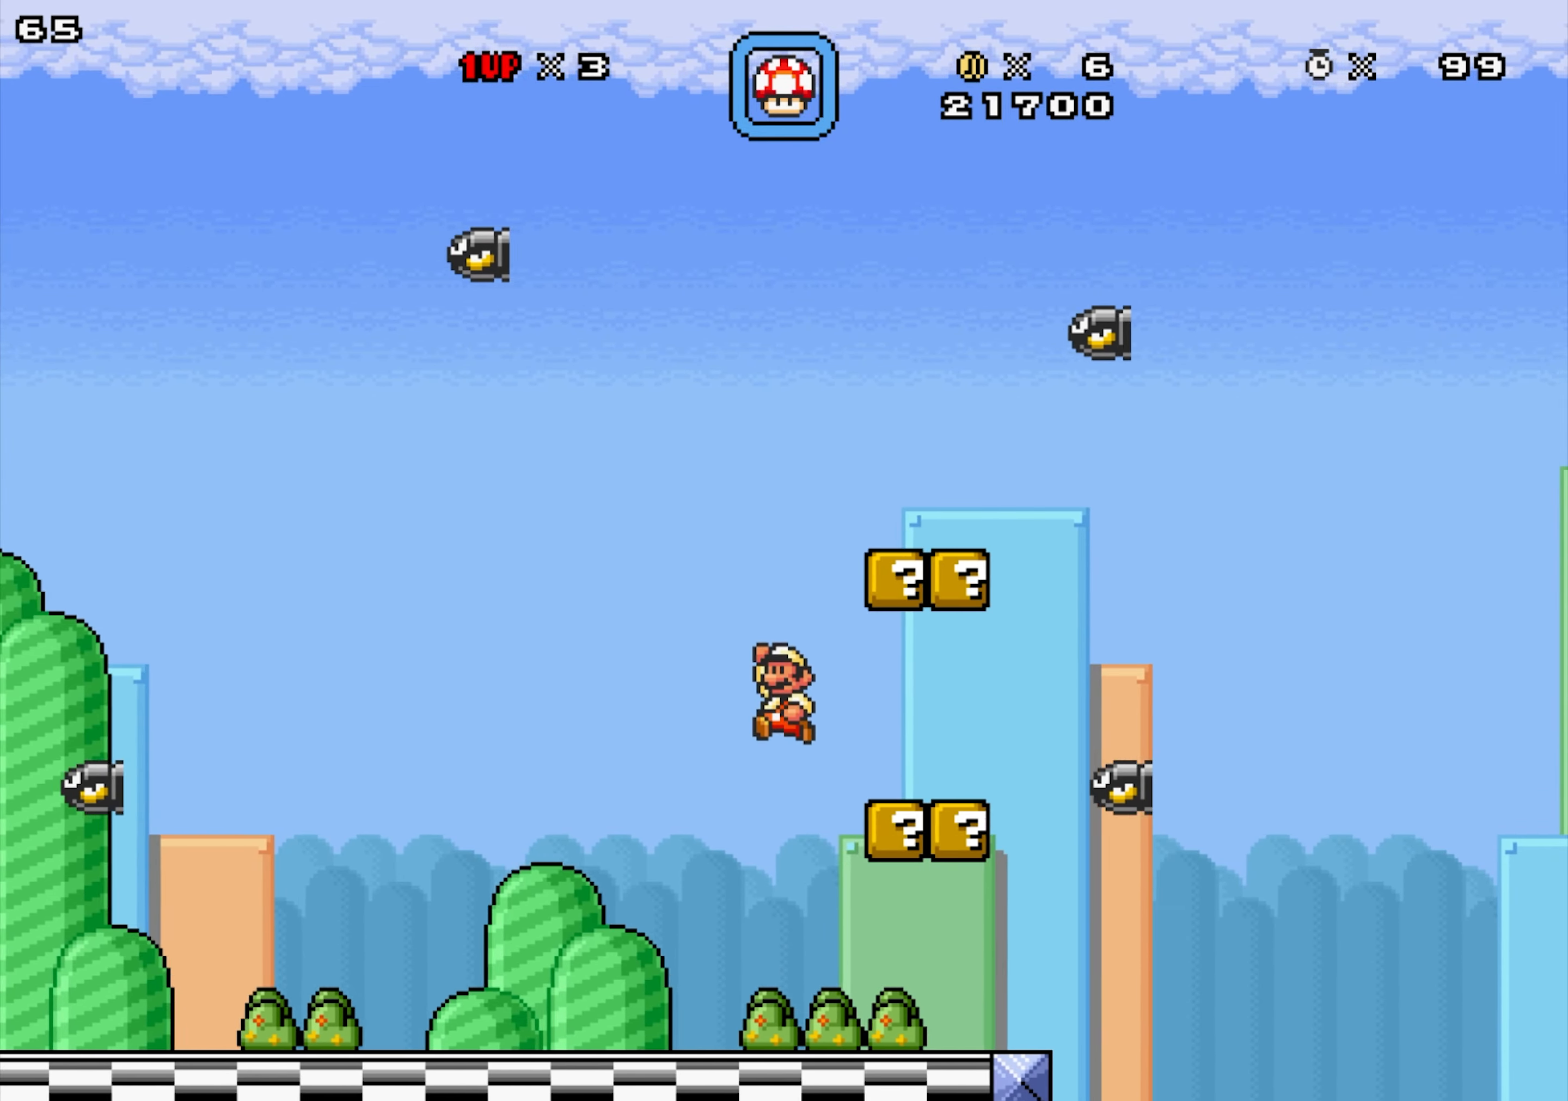
{"buttons": ["X", "DPAD_DOWN", "DPAD_LEFT"], "events": [[267, "Y", "down"], [350, "DPAD_DOWN", "down"], [400, "Y", "up"]]}
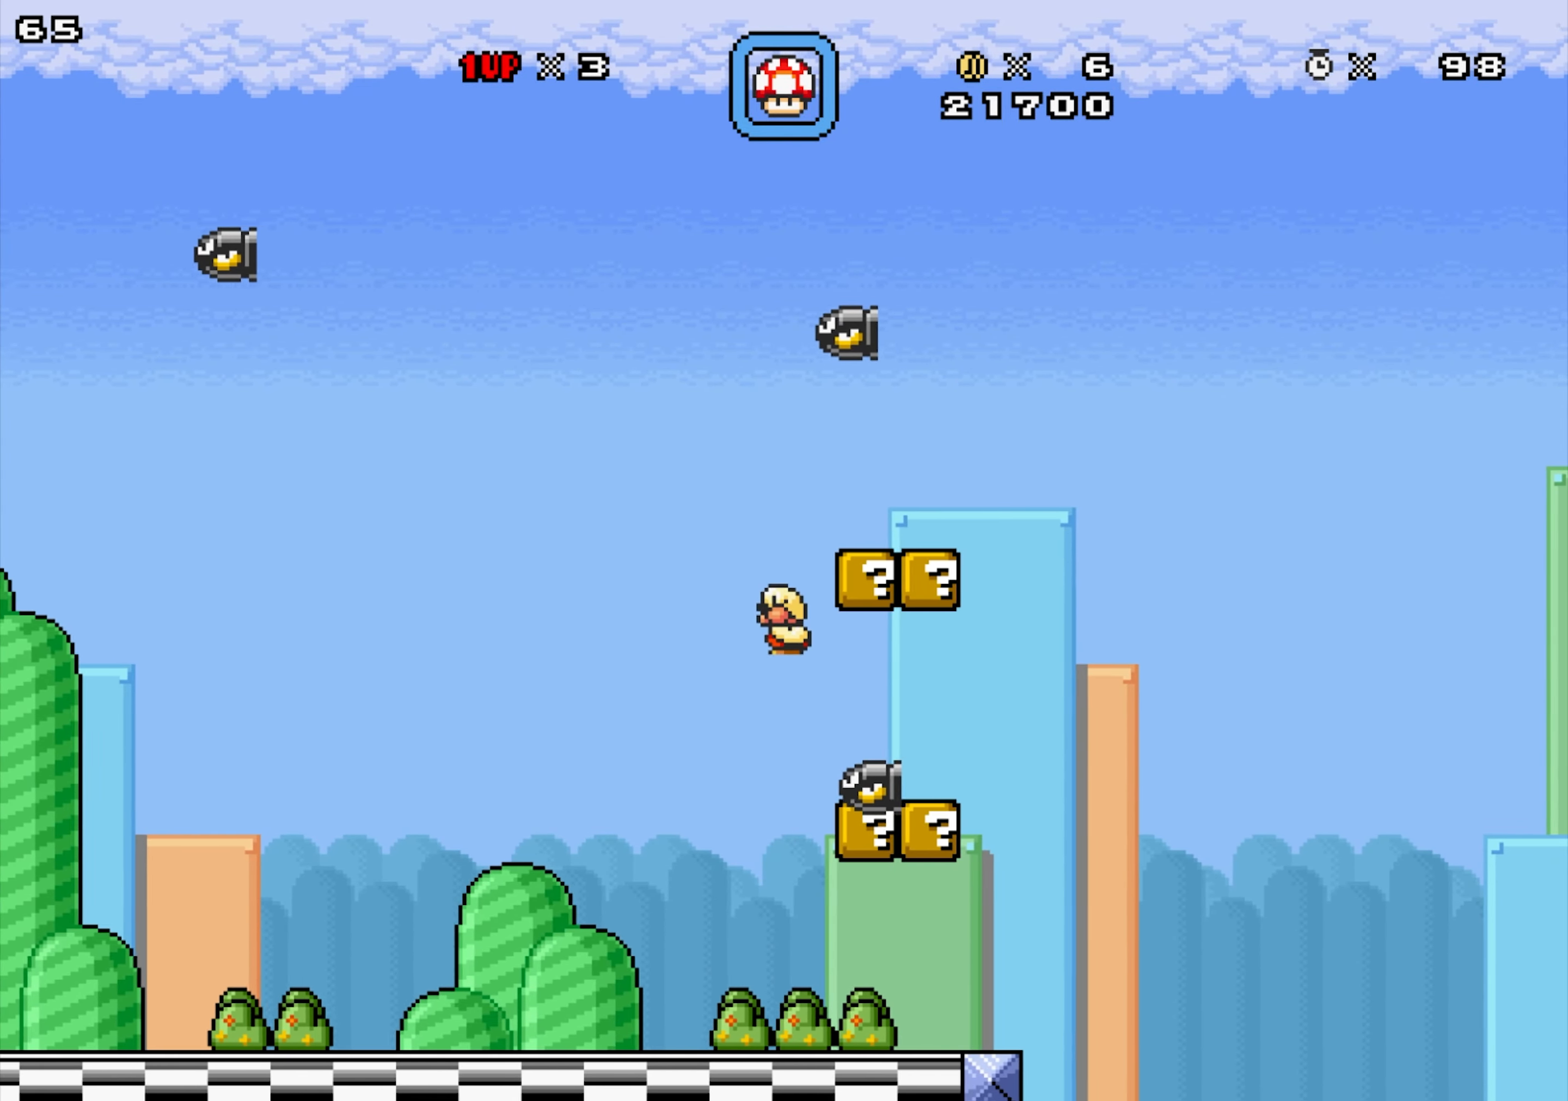
{"buttons": ["X", "Y", "DPAD_DOWN", "DPAD_RIGHT"], "events": [[84, "DPAD_LEFT", "up"], [100, "DPAD_RIGHT", "down"], [334, "DPAD_DOWN", "up"], [384, "DPAD_DOWN", "down"], [384, "Y", "down"]]}
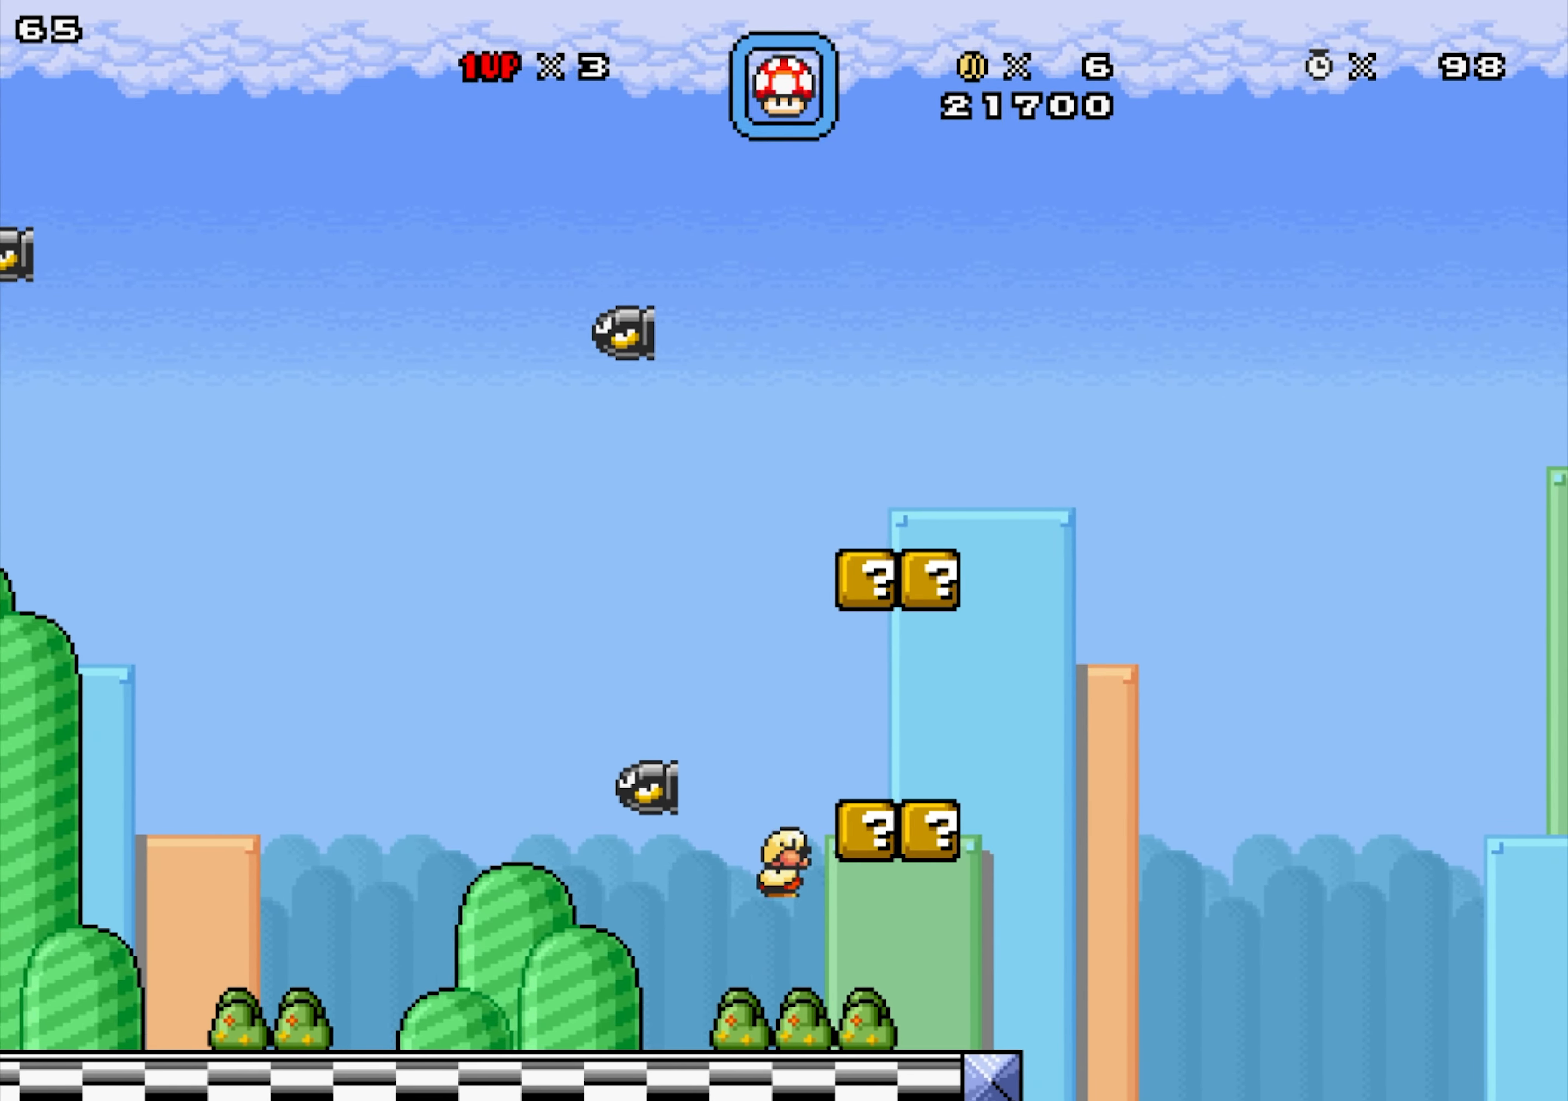
{"buttons": ["X", "DPAD_LEFT"], "events": [[17, "Y", "up"], [100, "DPAD_RIGHT", "up"], [167, "DPAD_LEFT", "down"], [250, "DPAD_DOWN", "up"]]}
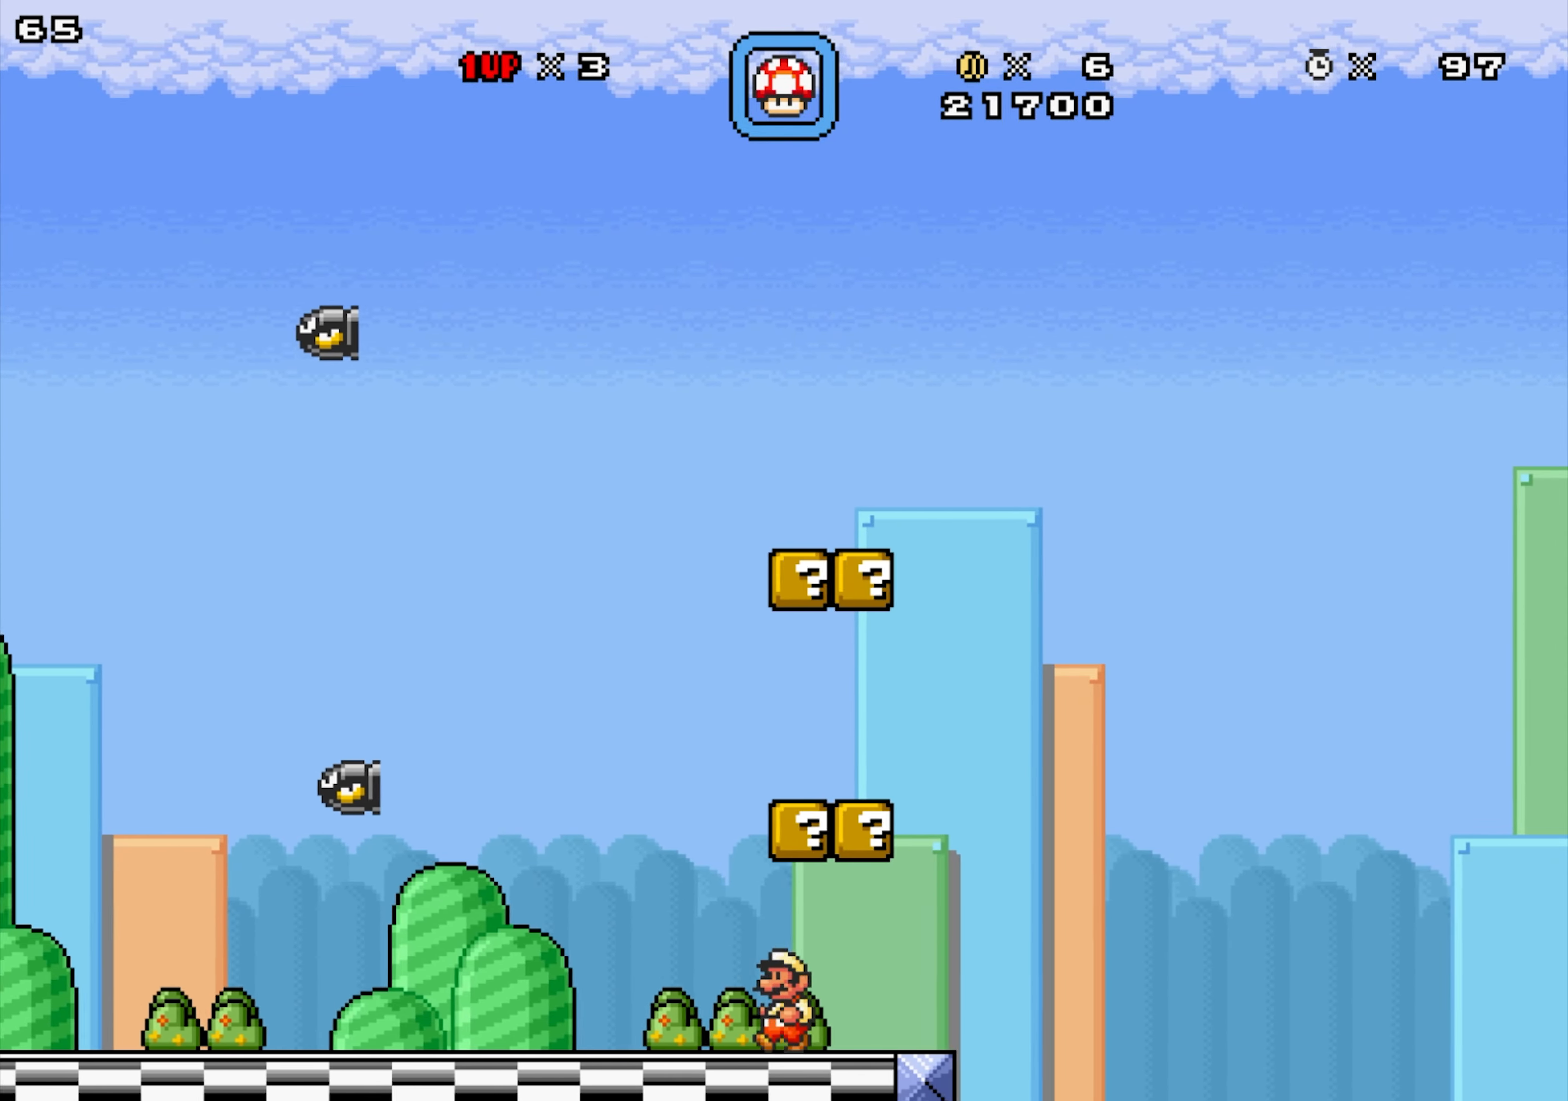
{"buttons": ["X", "DPAD_RIGHT"], "events": [[134, "Y", "down"], [217, "DPAD_LEFT", "up"], [234, "DPAD_RIGHT", "down"], [384, "Y", "up"]]}
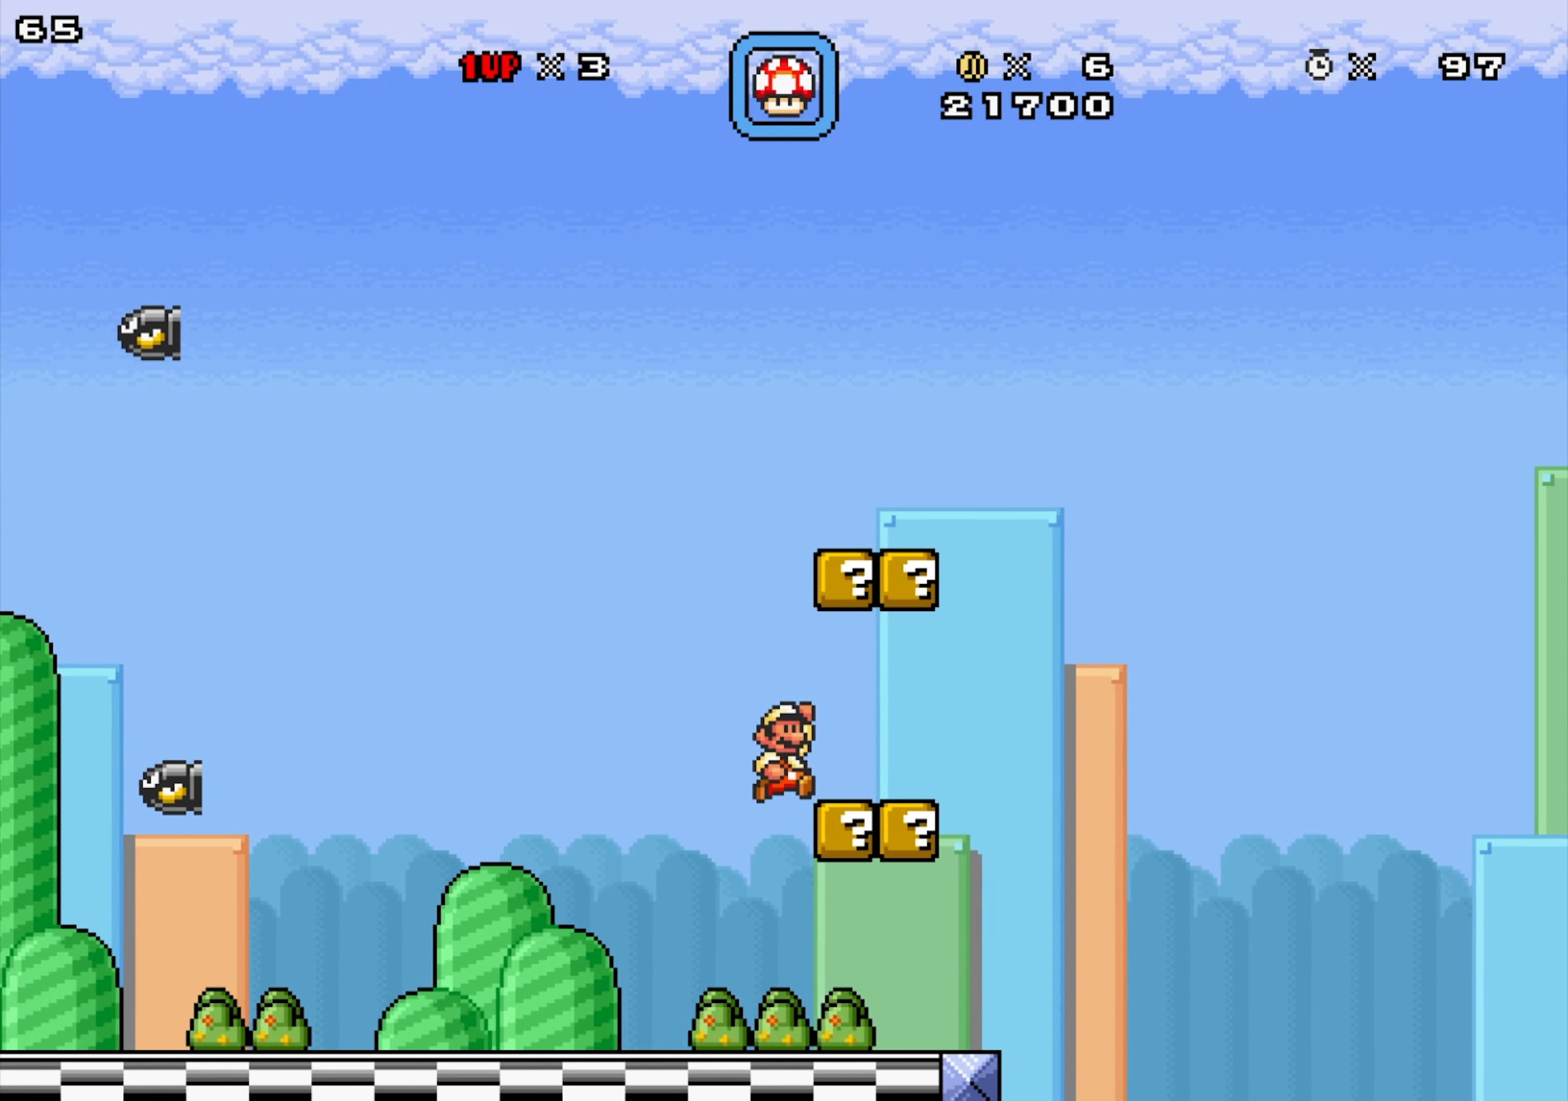
{"buttons": ["X", "DPAD_DOWN", "DPAD_RIGHT"], "events": [[117, "DPAD_RIGHT", "up"], [167, "DPAD_LEFT", "down"], [217, "DPAD_LEFT", "up"], [234, "DPAD_RIGHT", "down"], [267, "Y", "down"], [350, "DPAD_DOWN", "down"], [500, "Y", "up"]]}
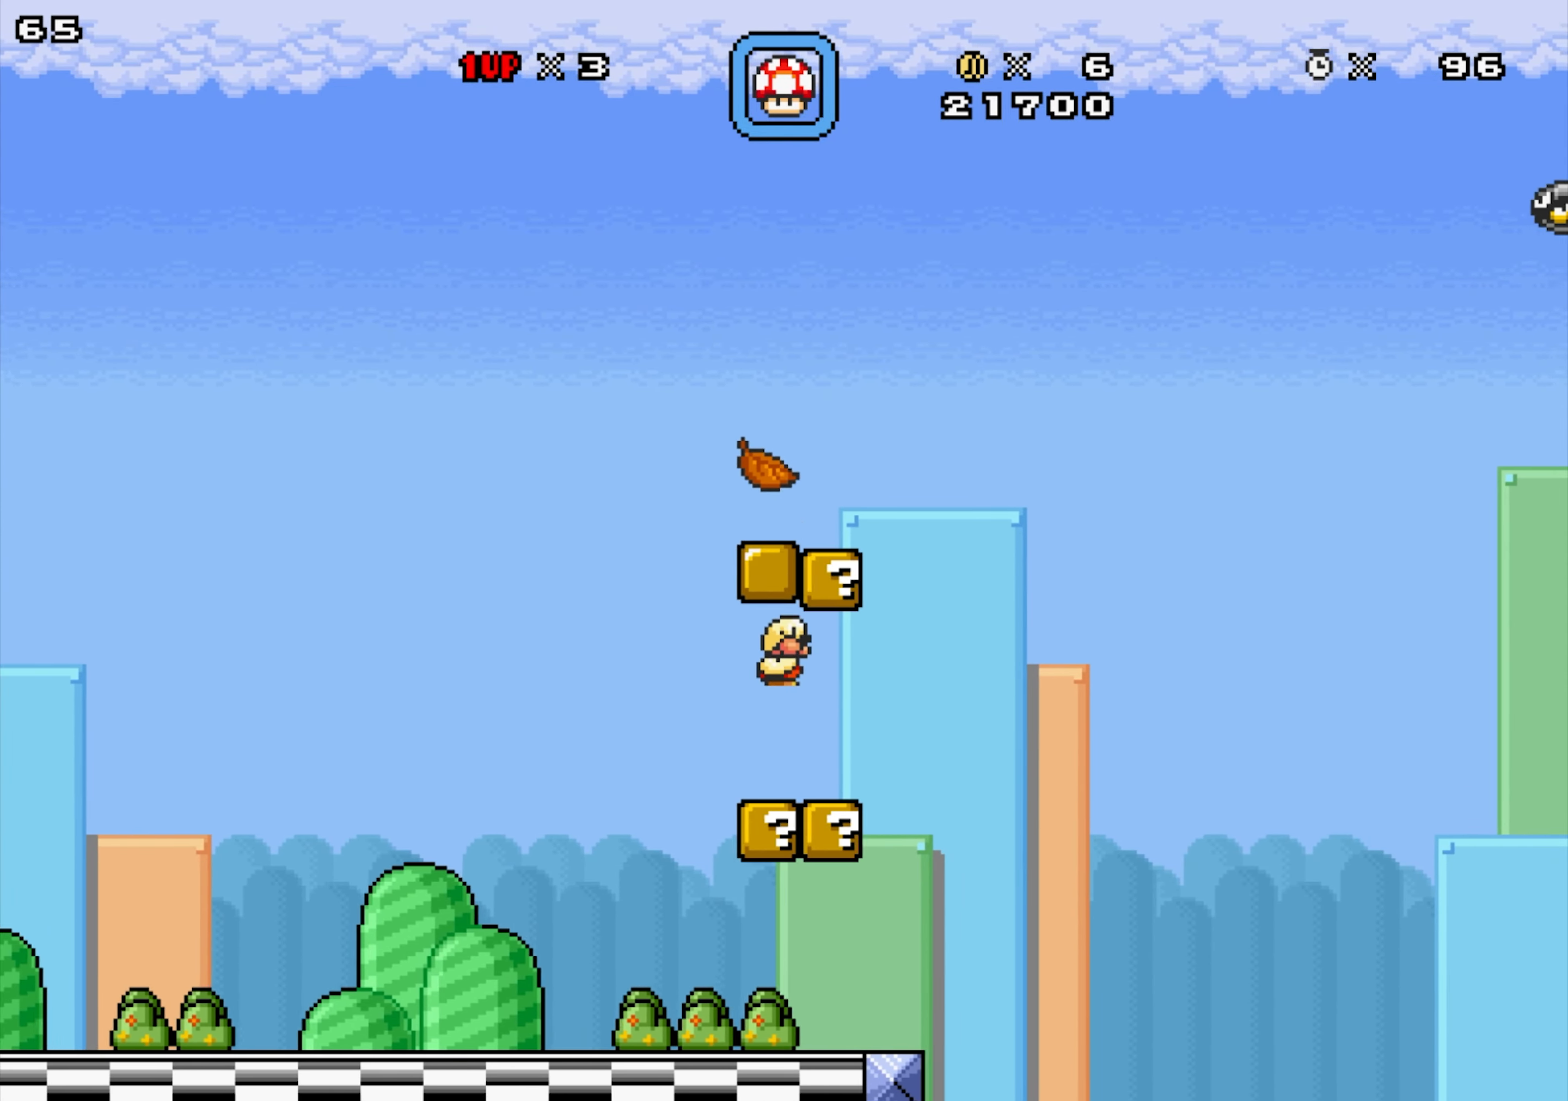
{"buttons": ["X"], "events": [[67, "DPAD_DOWN", "up"], [100, "DPAD_RIGHT", "up"], [167, "DPAD_LEFT", "down"], [434, "DPAD_LEFT", "up"]]}
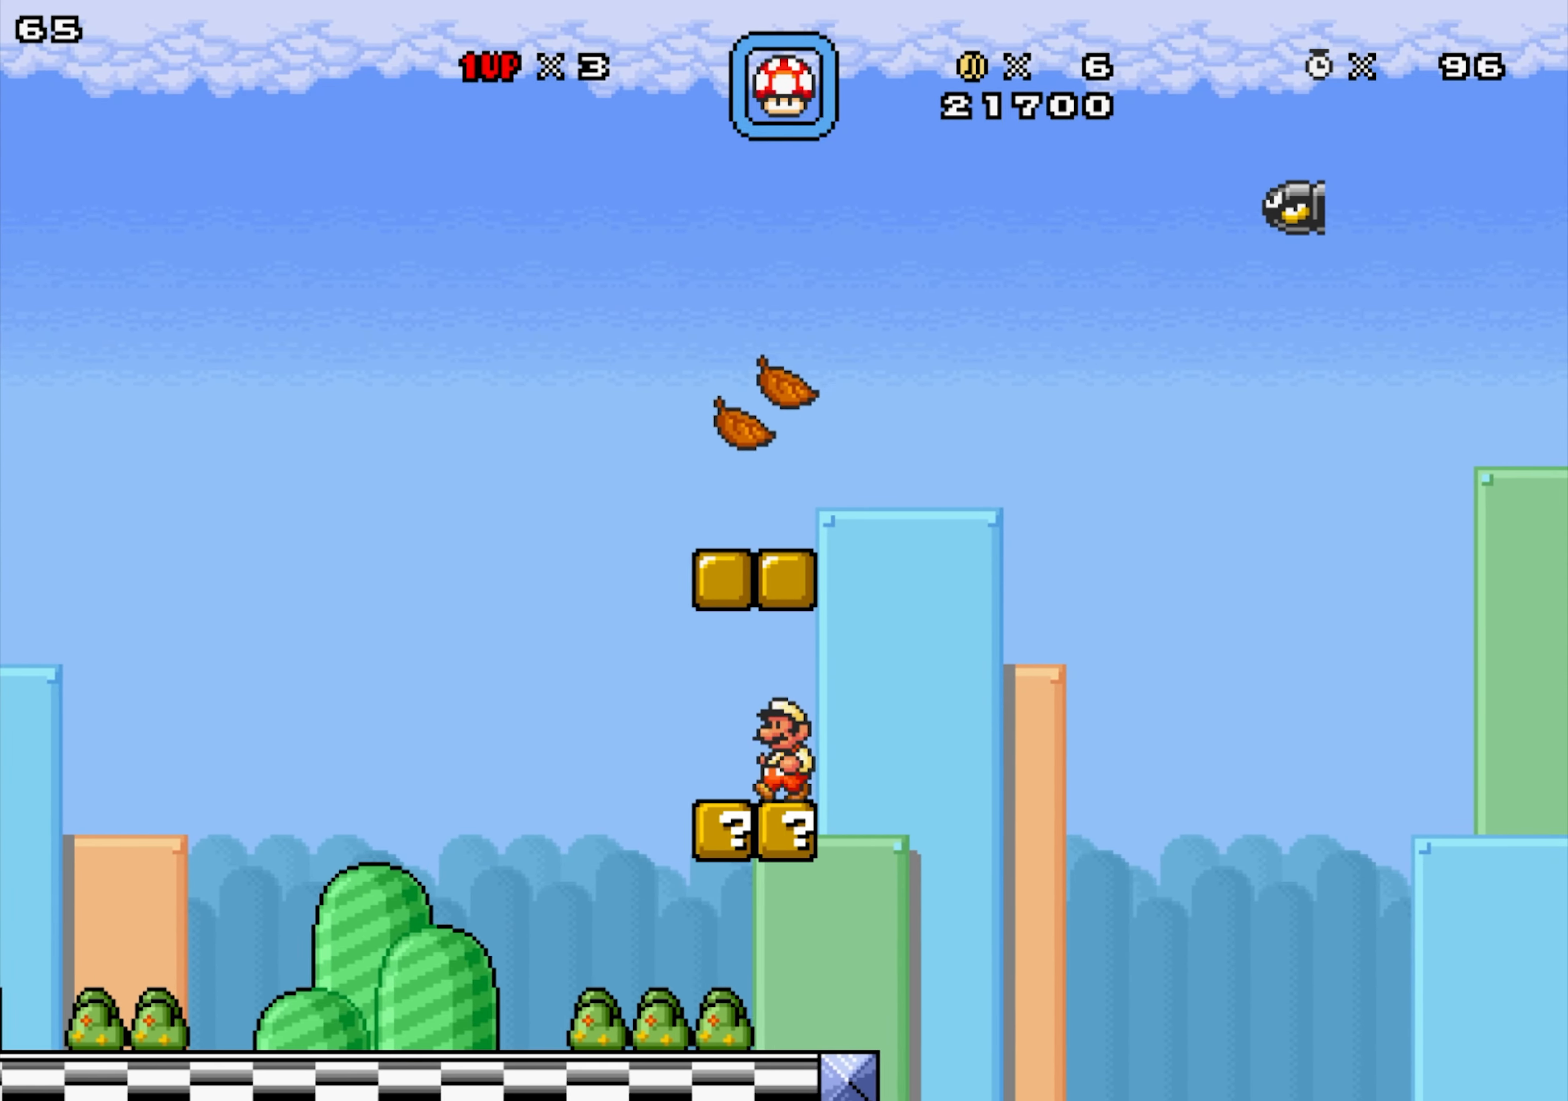
{"buttons": ["X"], "events": []}
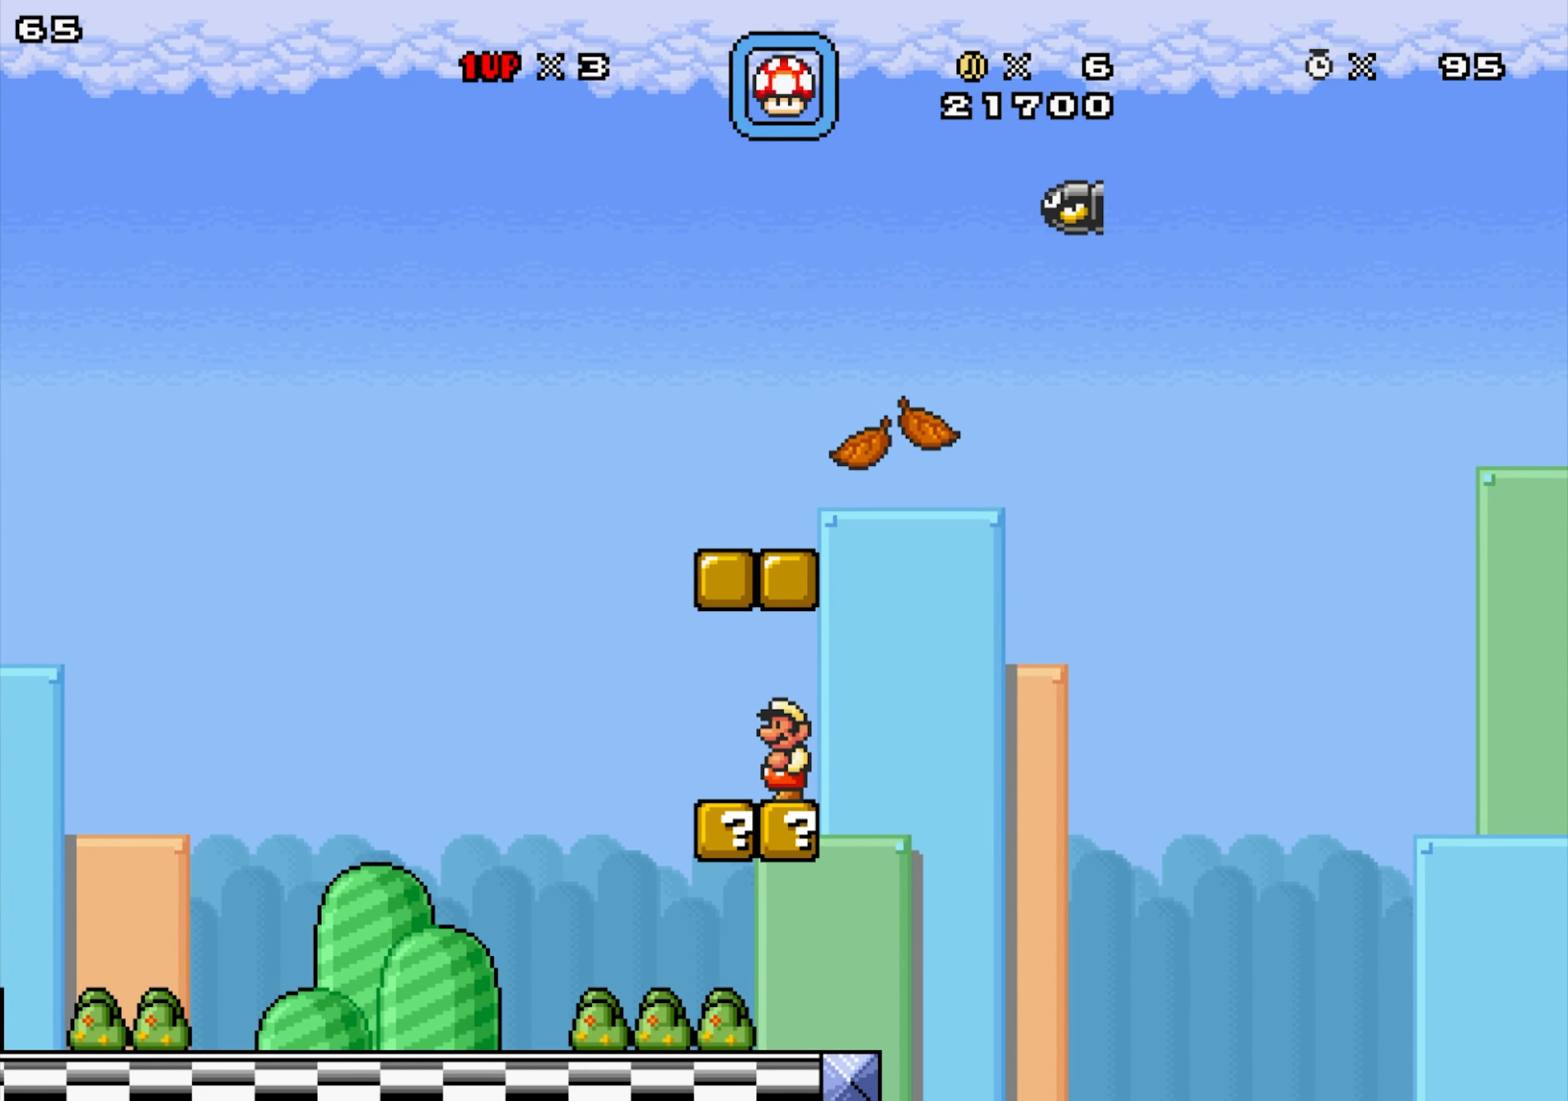
{"buttons": ["X"], "events": []}
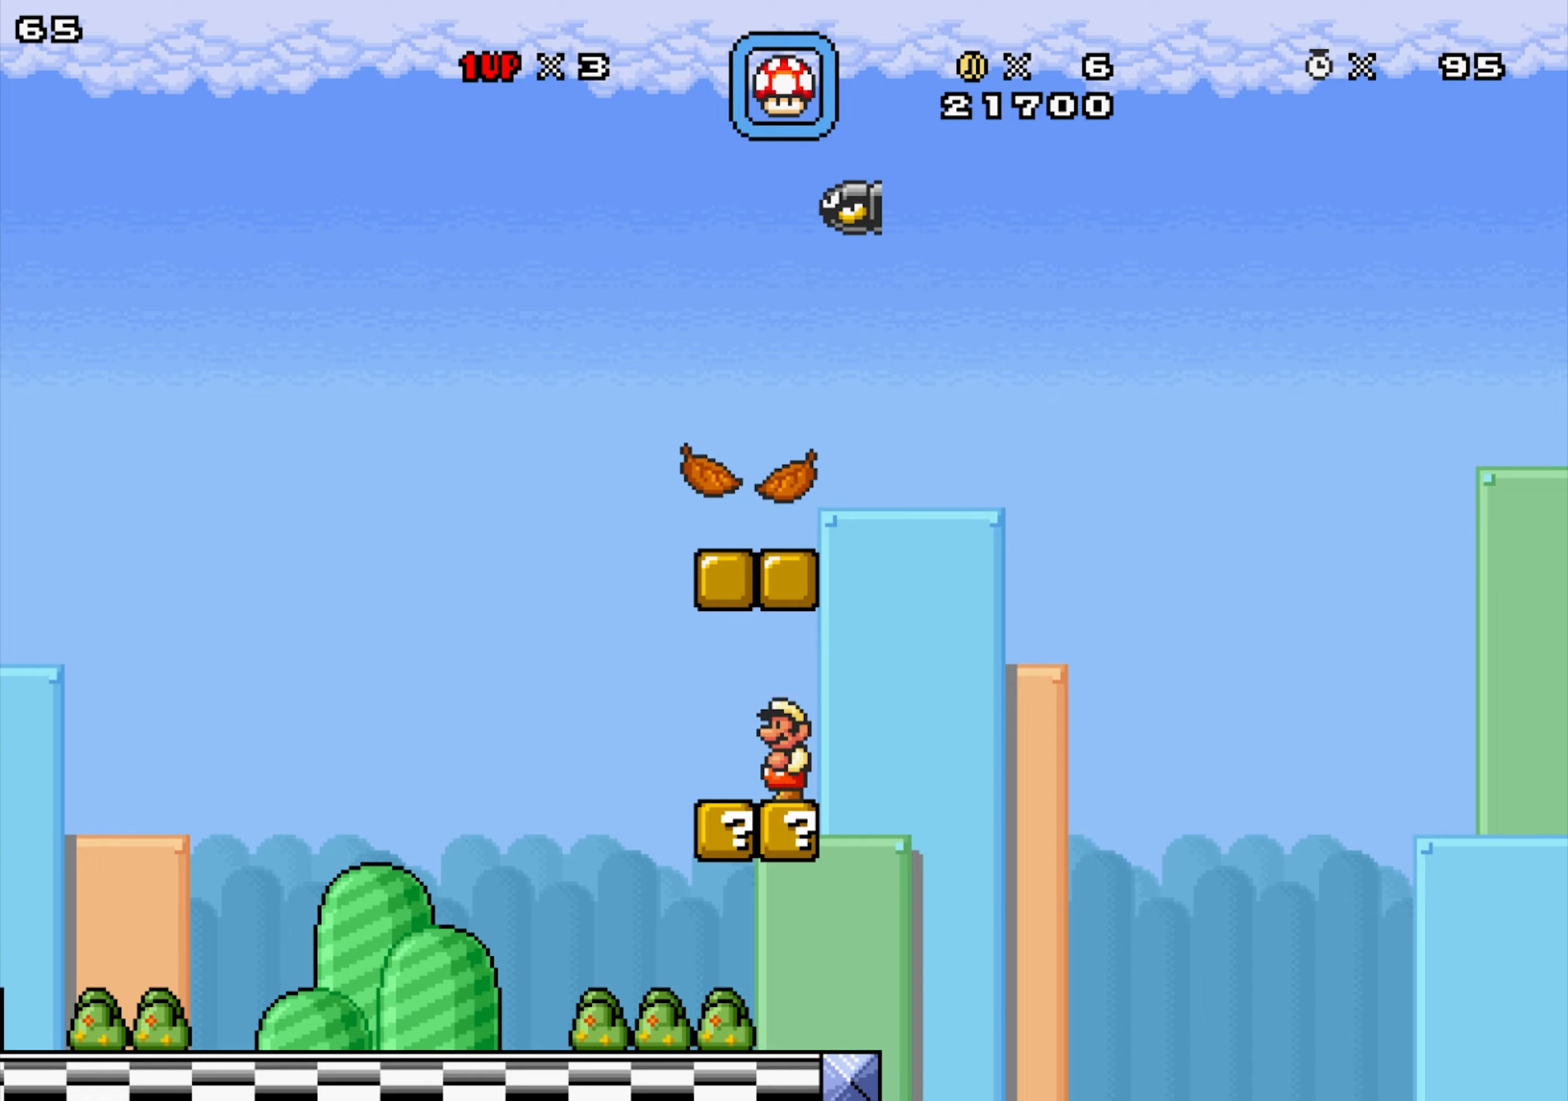
{"buttons": ["X"], "events": []}
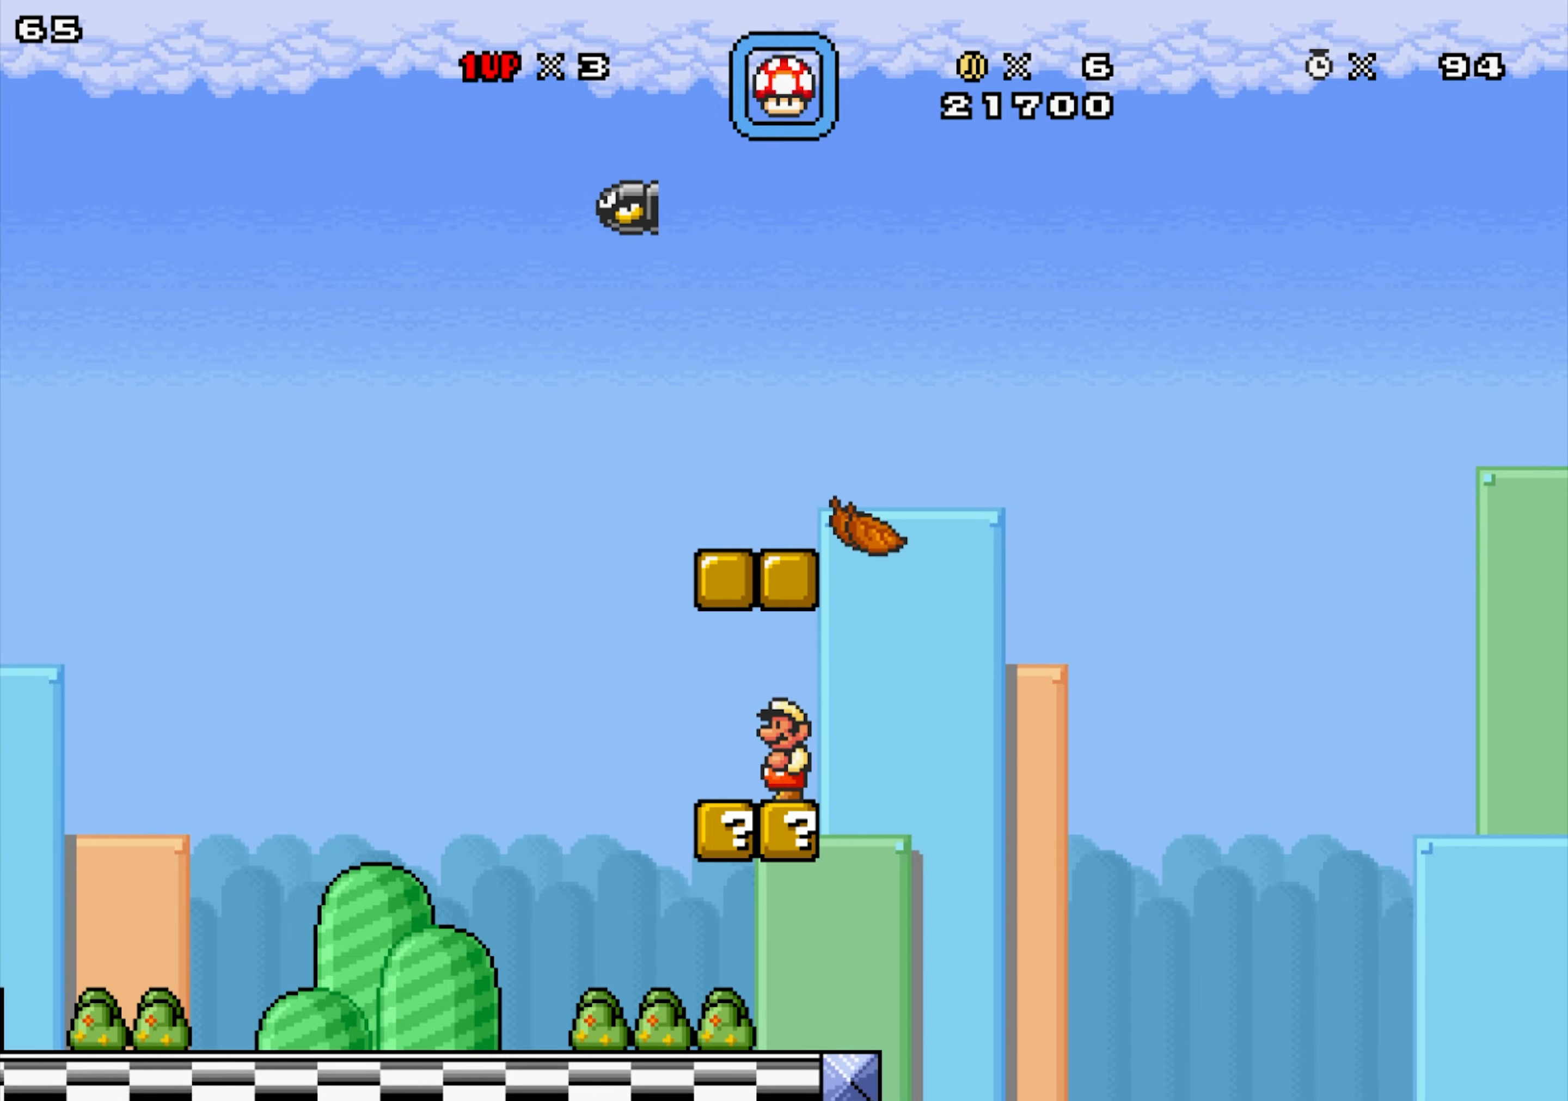
{"buttons": ["X"], "events": []}
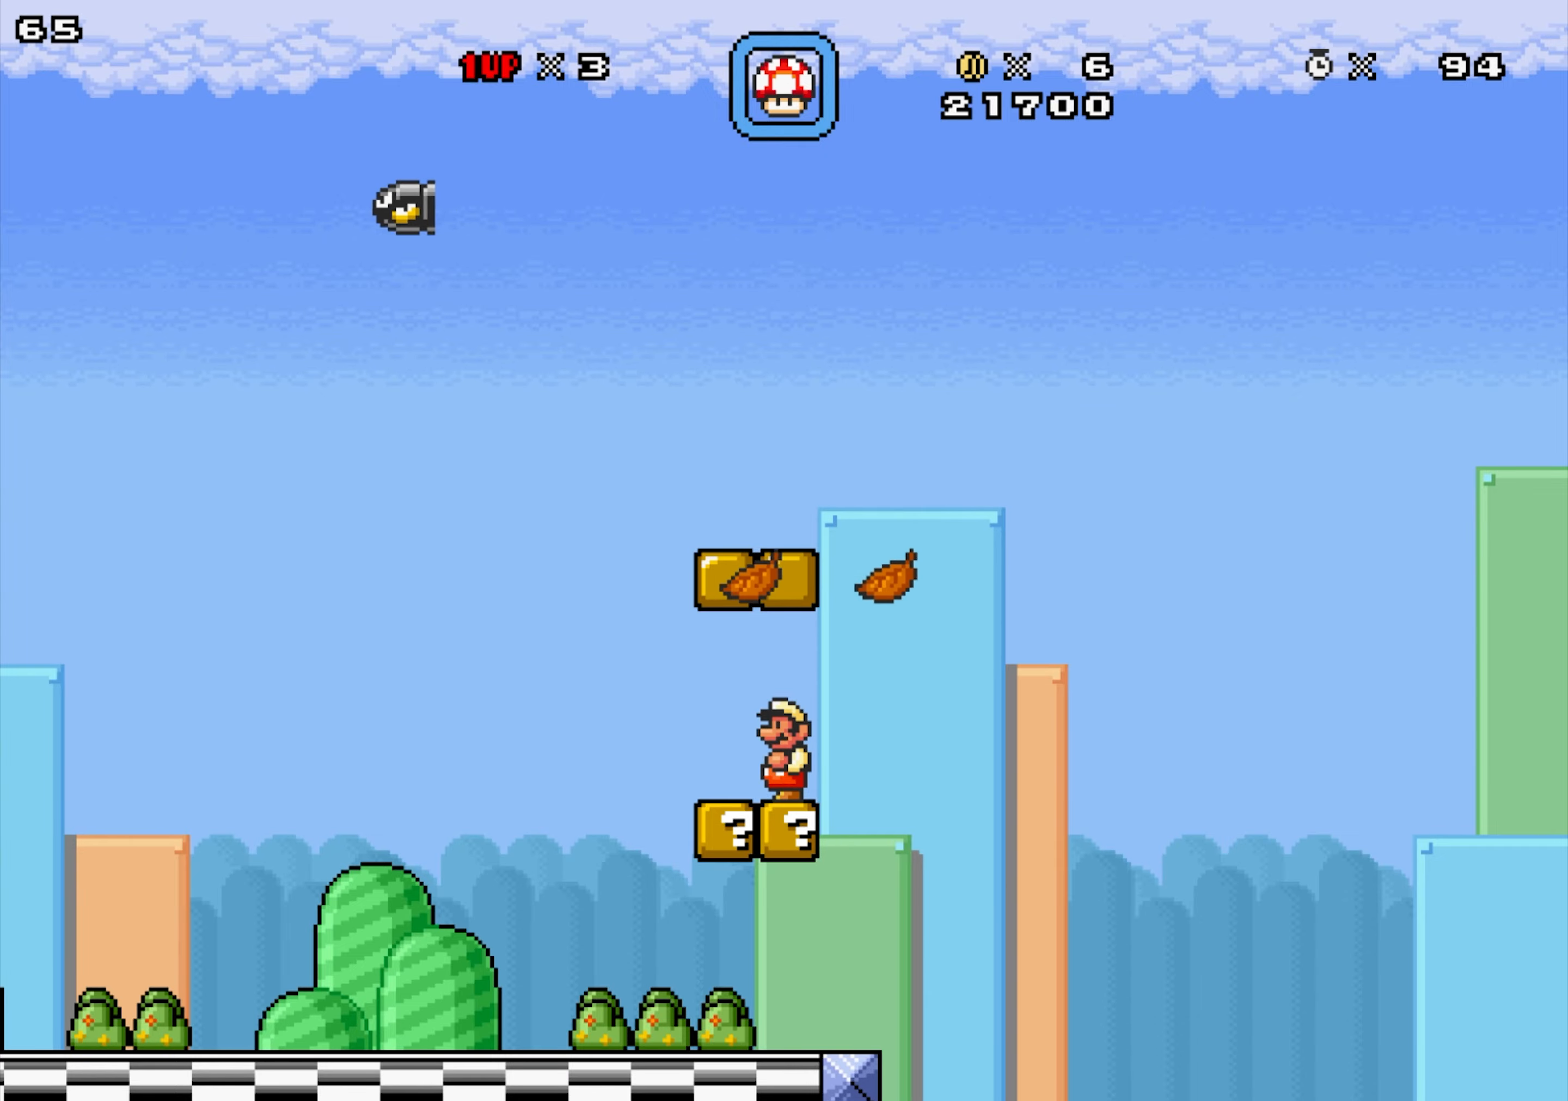
{"buttons": ["X"], "events": []}
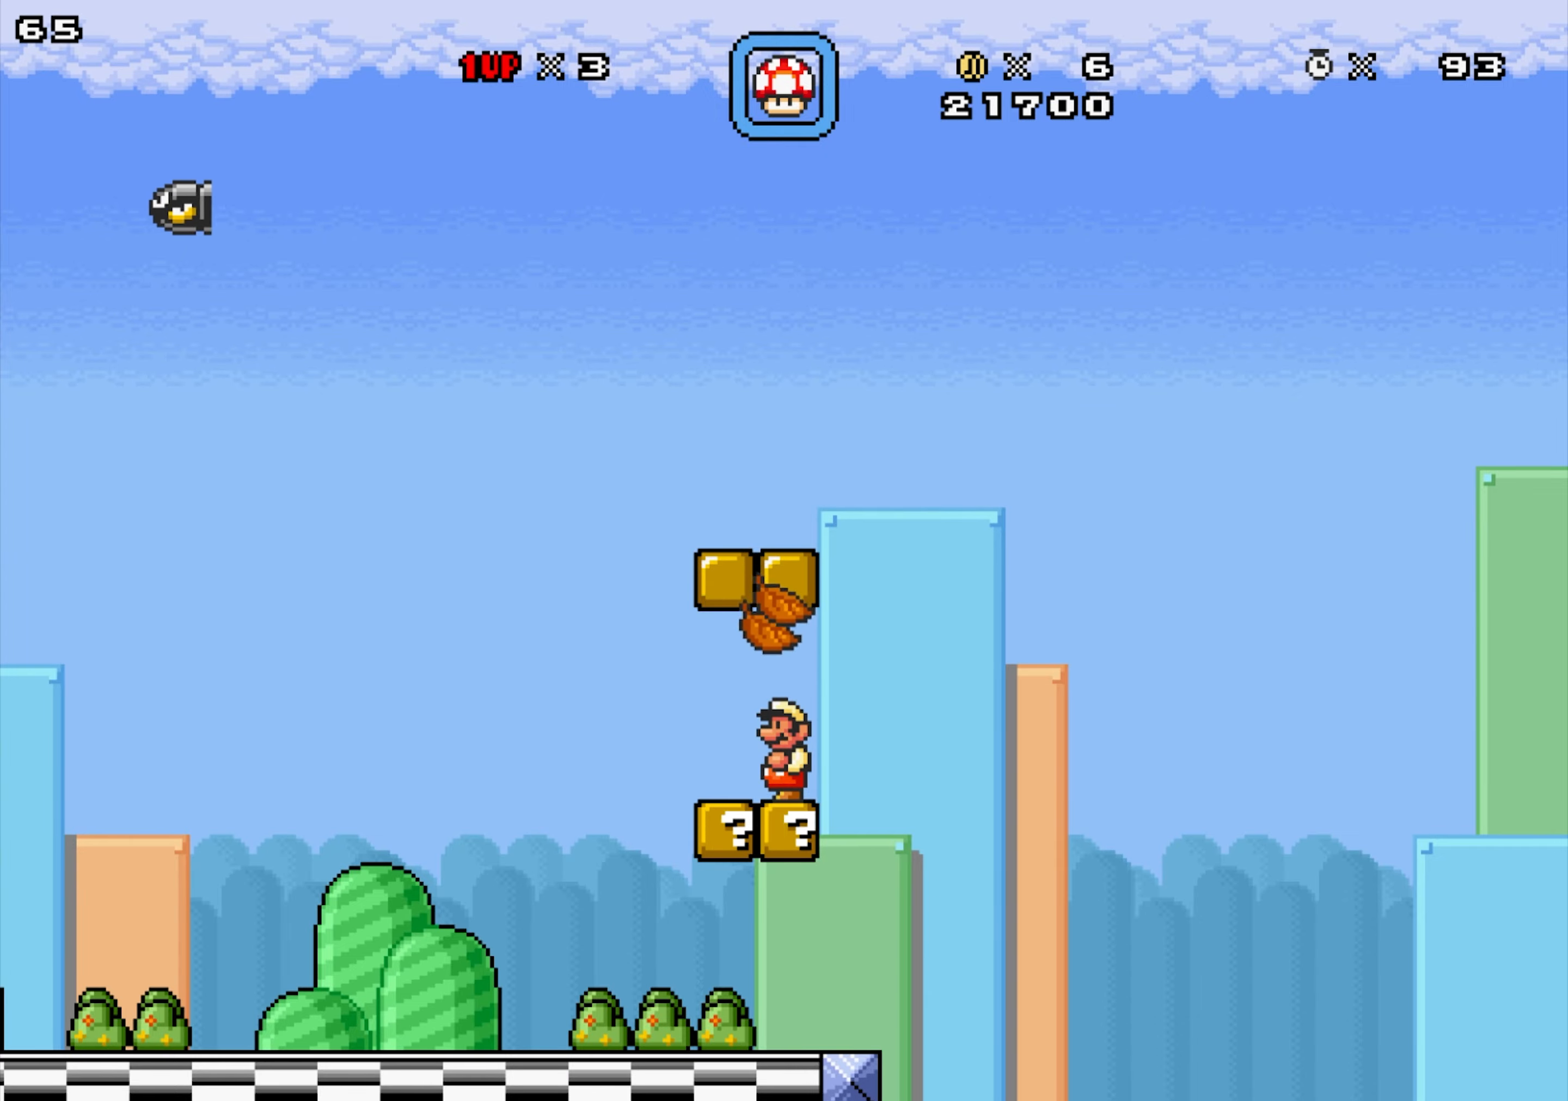
{"buttons": ["X"], "events": [[66, "DPAD_LEFT", "down"], [116, "DPAD_LEFT", "up"], [266, "DPAD_LEFT", "down"], [483, "DPAD_LEFT", "up"]]}
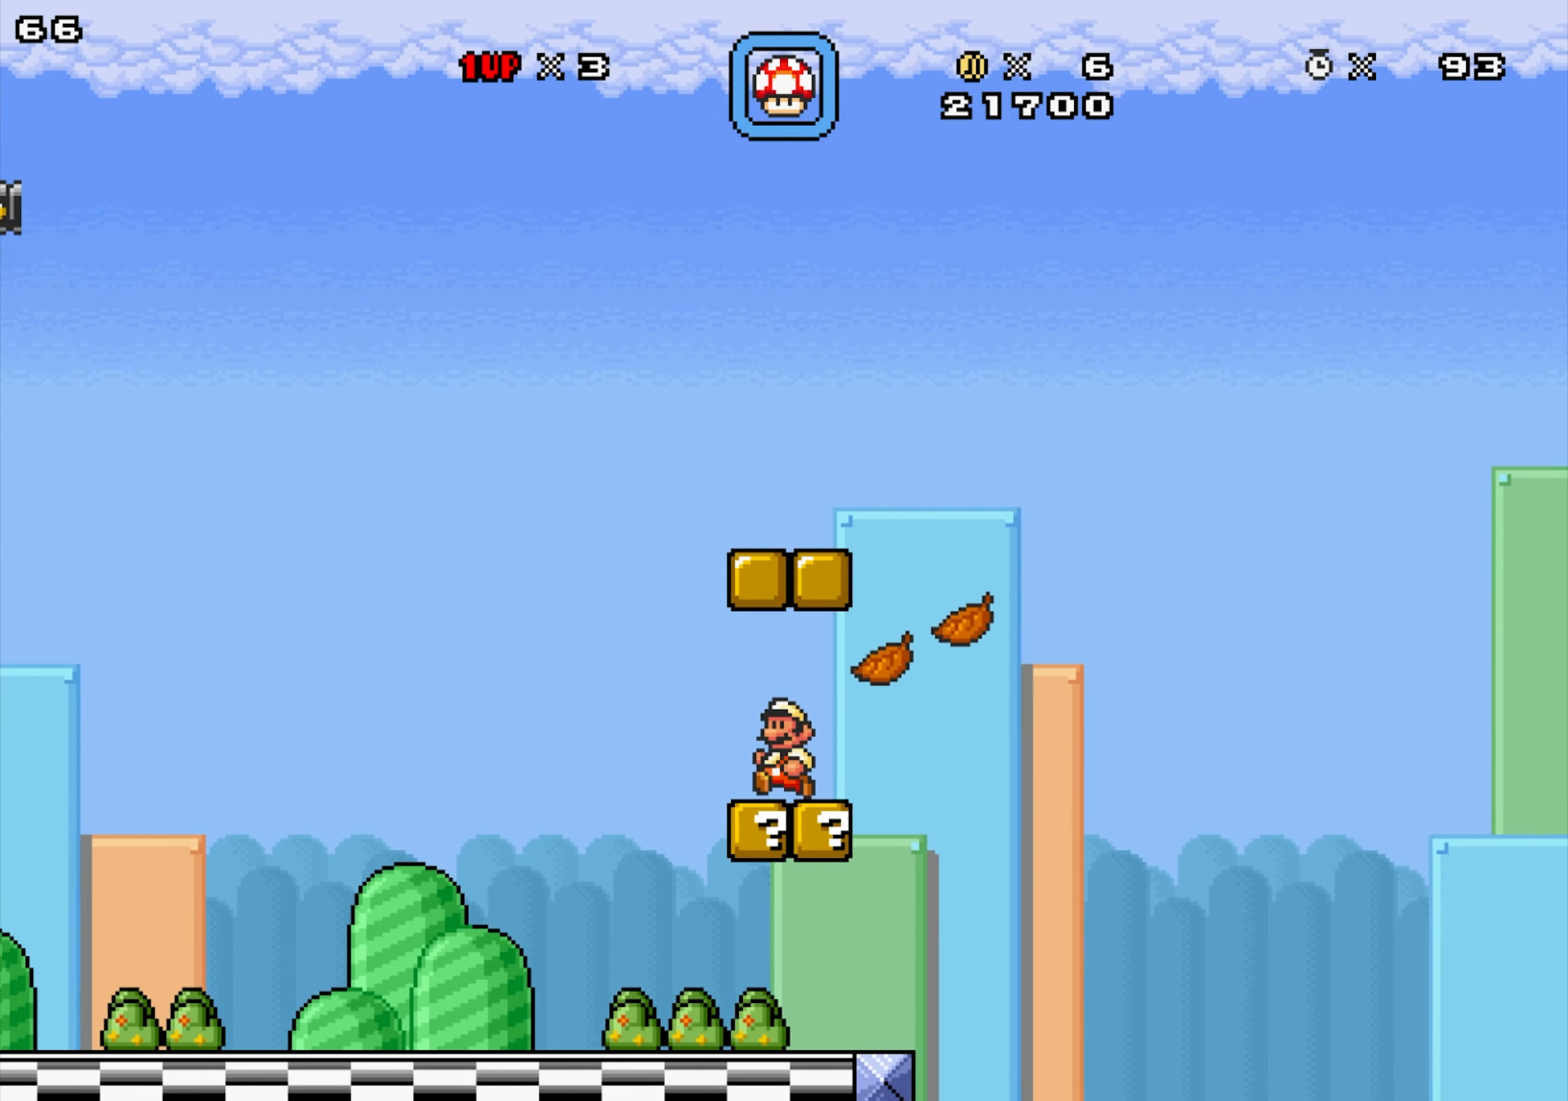
{"buttons": ["X", "DPAD_LEFT"], "events": [[83, "DPAD_LEFT", "down"], [183, "DPAD_LEFT", "up"], [400, "DPAD_LEFT", "down"]]}